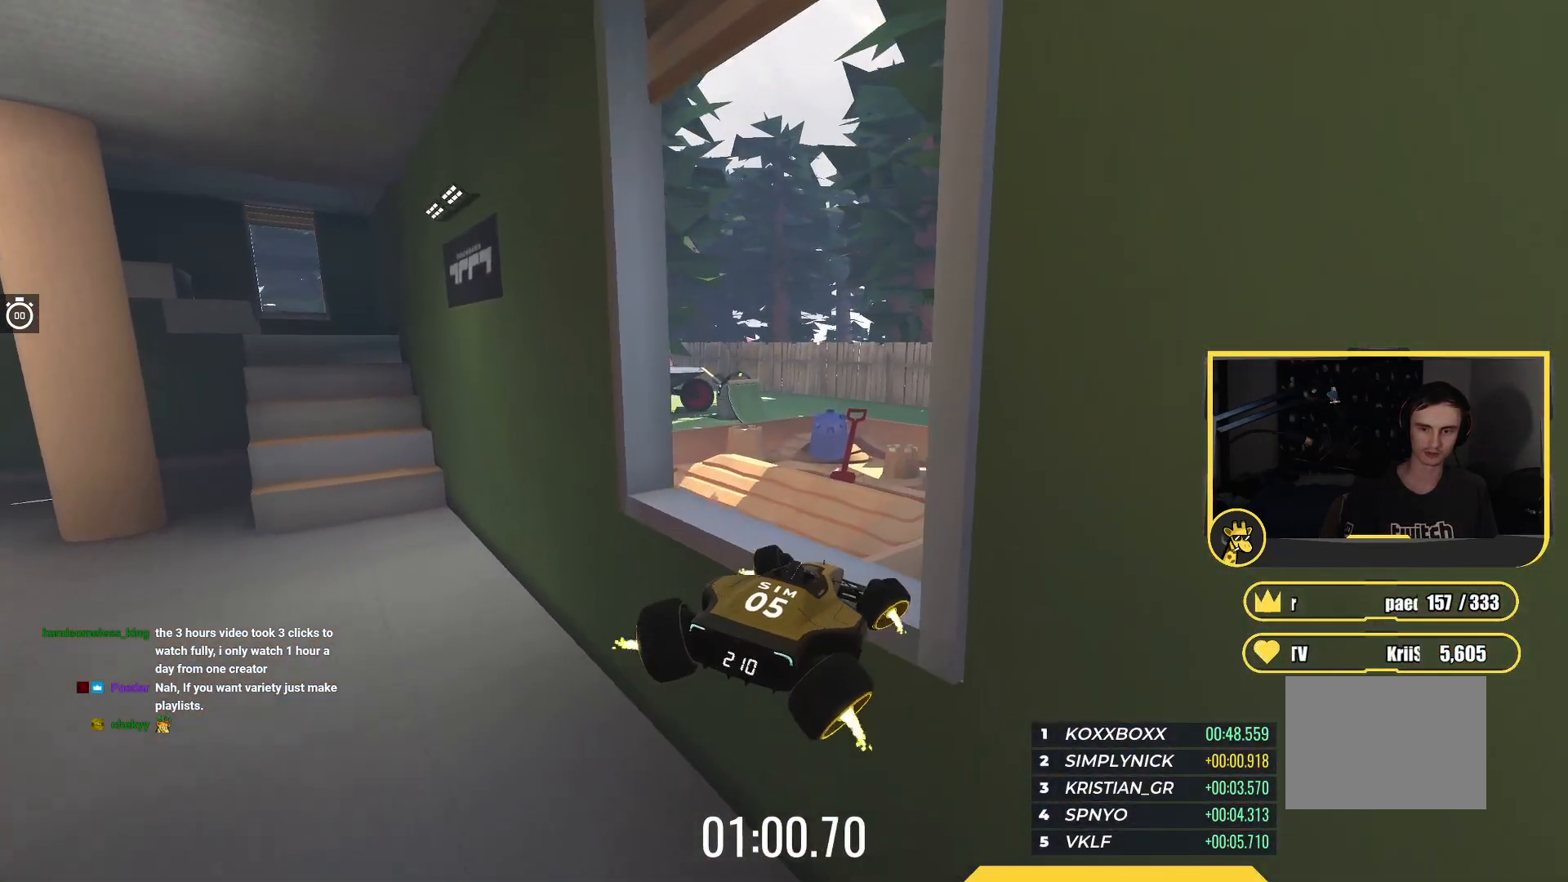
Gameplay with keyboard; each line is a JSON object with the keys held at the frame after it. "events" lists presses ("down") and releases ("up") of "down", "left", "right" and "up" between this image and that frame as [ms after this image, input, new state], when the widget could be followed in between. No other keys are recorded. Mouse input is not recorded.
{"keys": ["left", "up"], "events": [[233, "left", "down"], [350, "left", "up"], [500, "left", "down"]]}
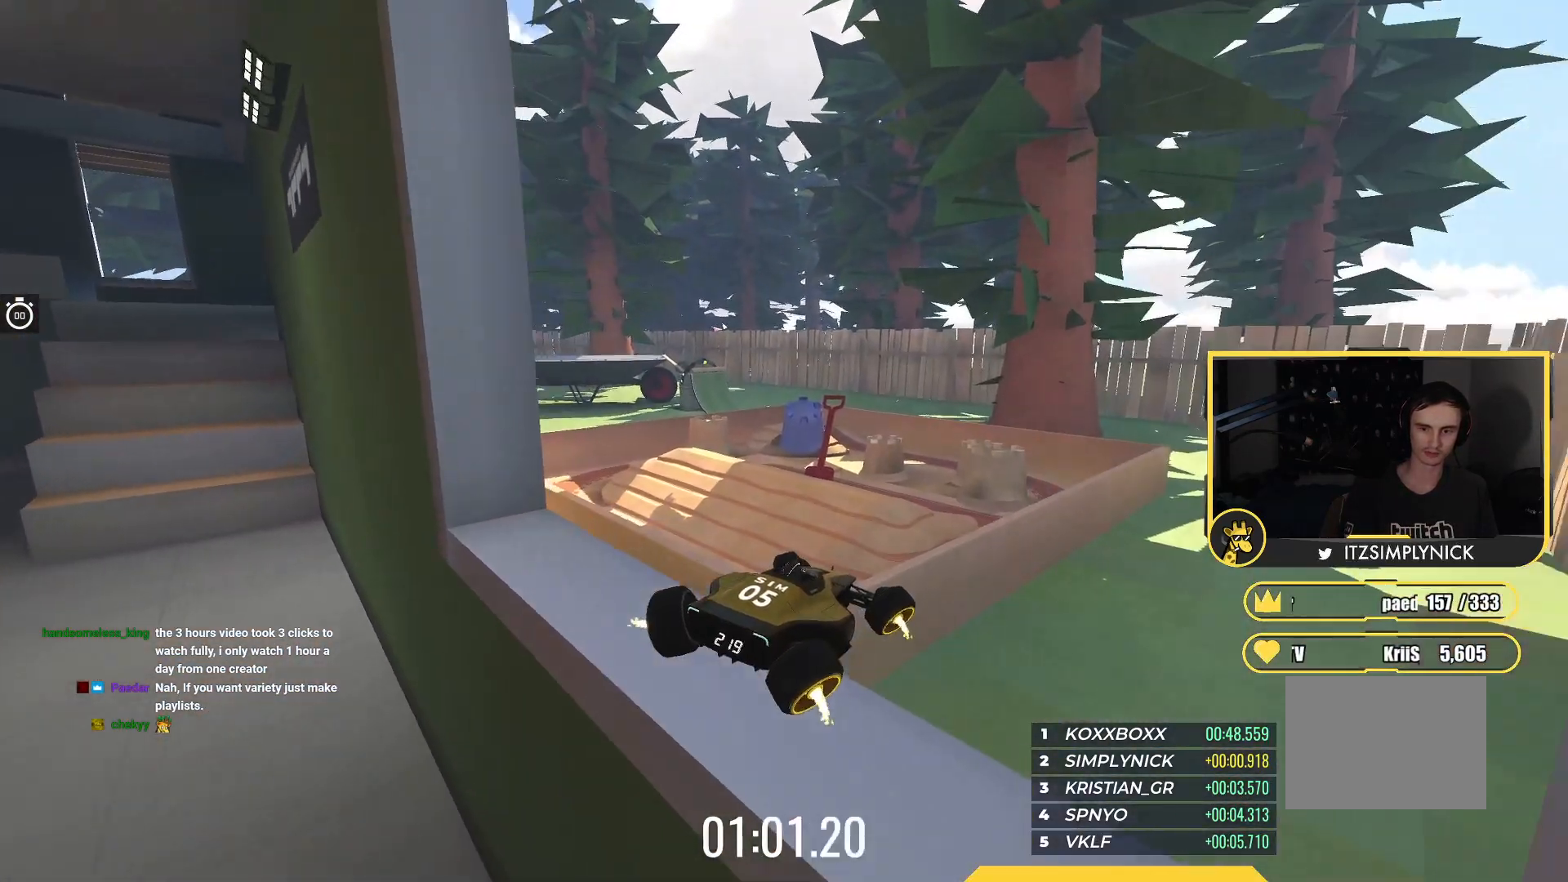
{"keys": ["left", "up"], "events": []}
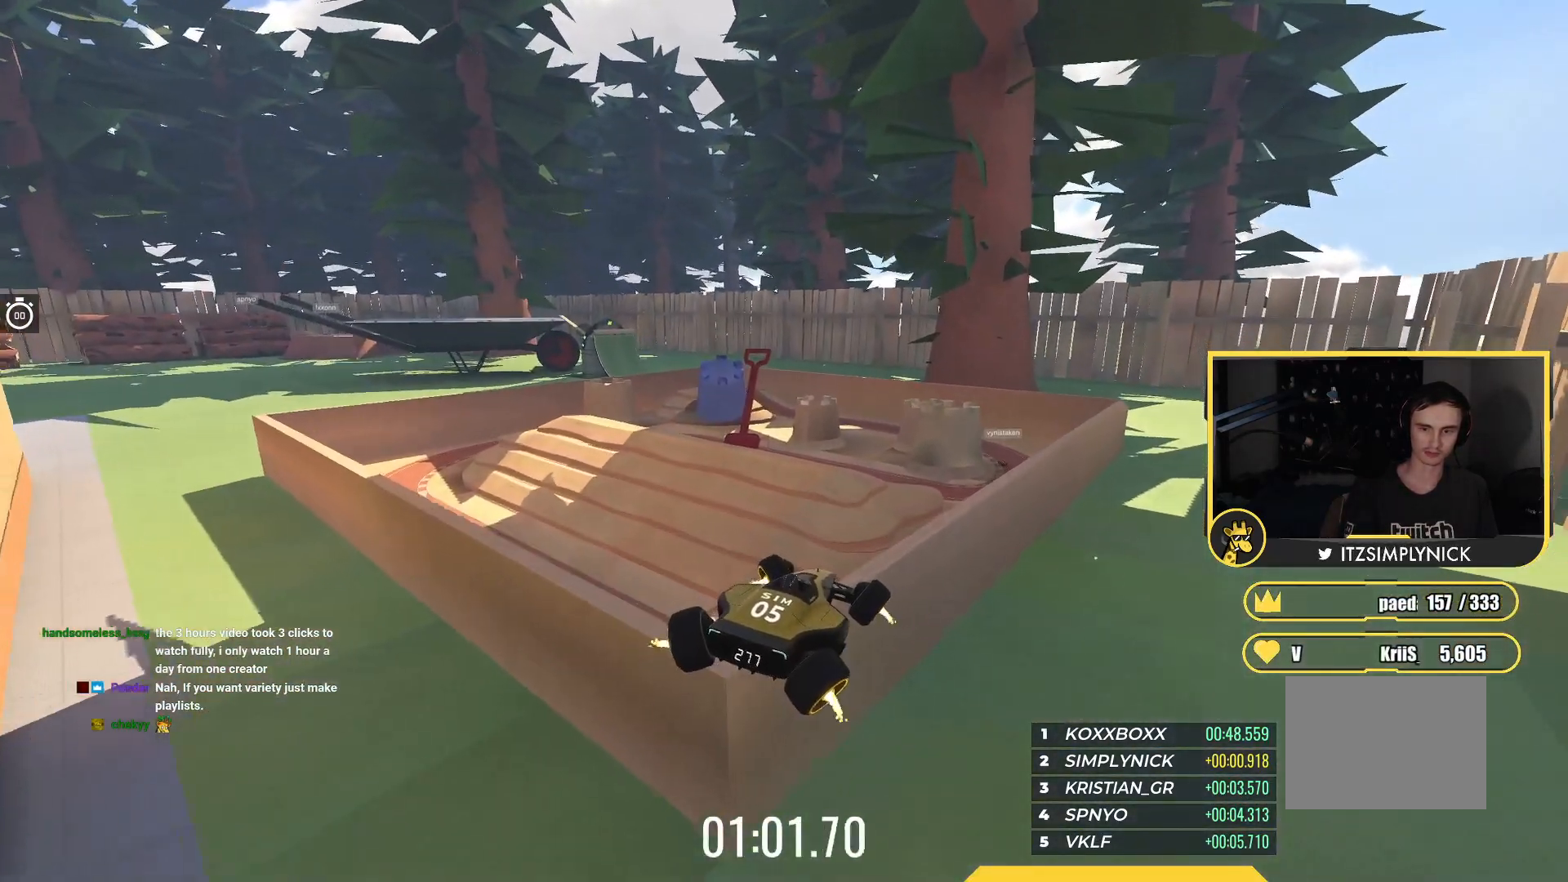
{"keys": [], "events": [[200, "left", "up"], [483, "up", "up"]]}
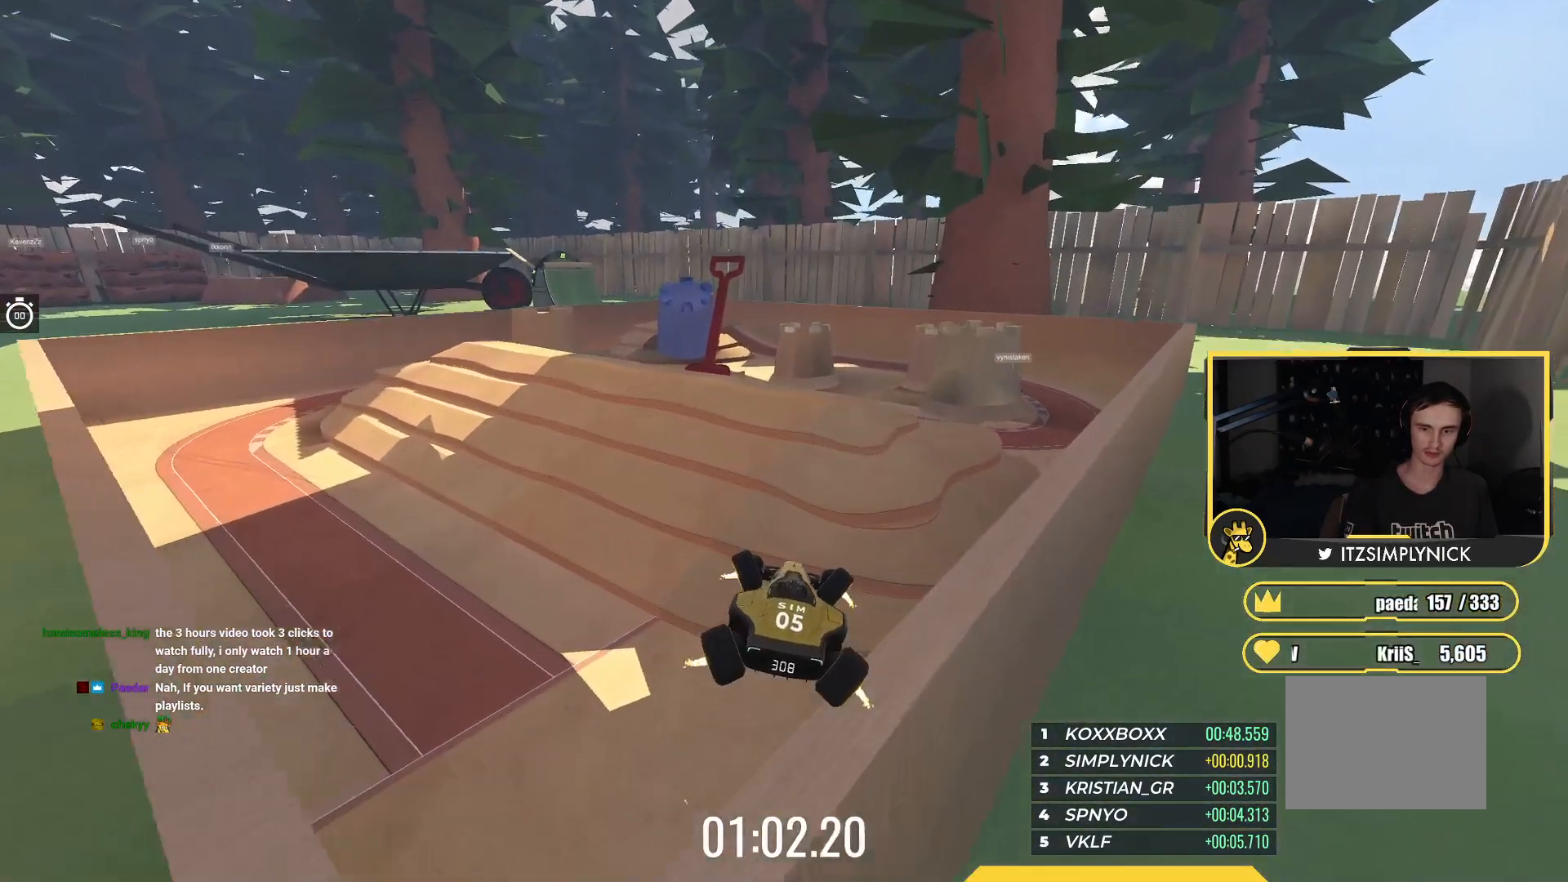
{"keys": ["right"], "events": [[133, "up", "down"], [267, "right", "down"], [400, "up", "up"]]}
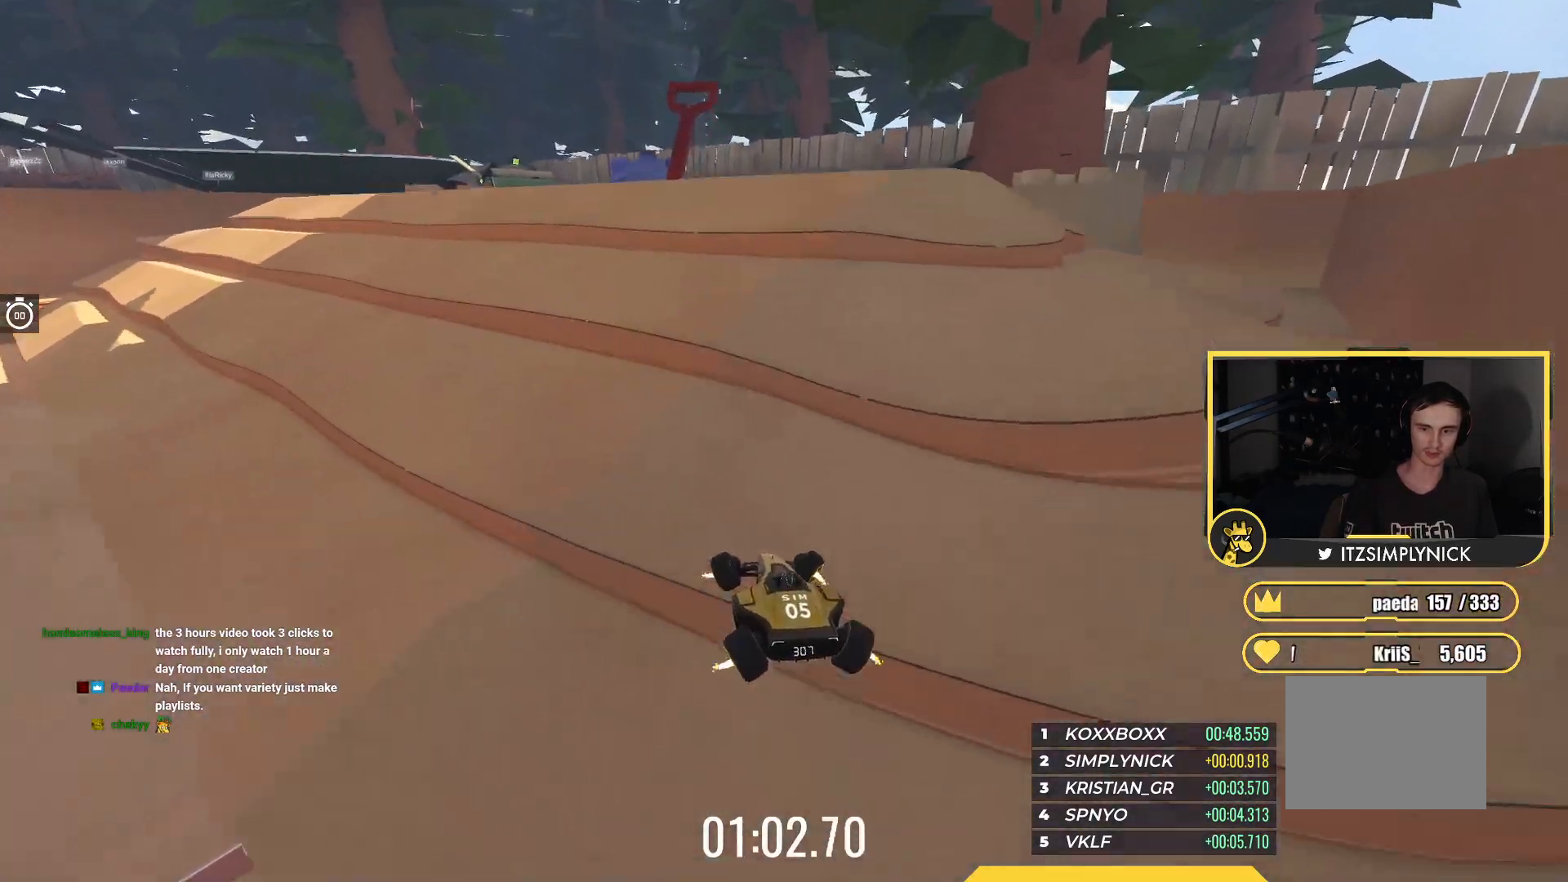
{"keys": ["down", "left", "up"], "events": [[367, "right", "up"], [417, "left", "down"], [467, "down", "down"], [483, "up", "down"]]}
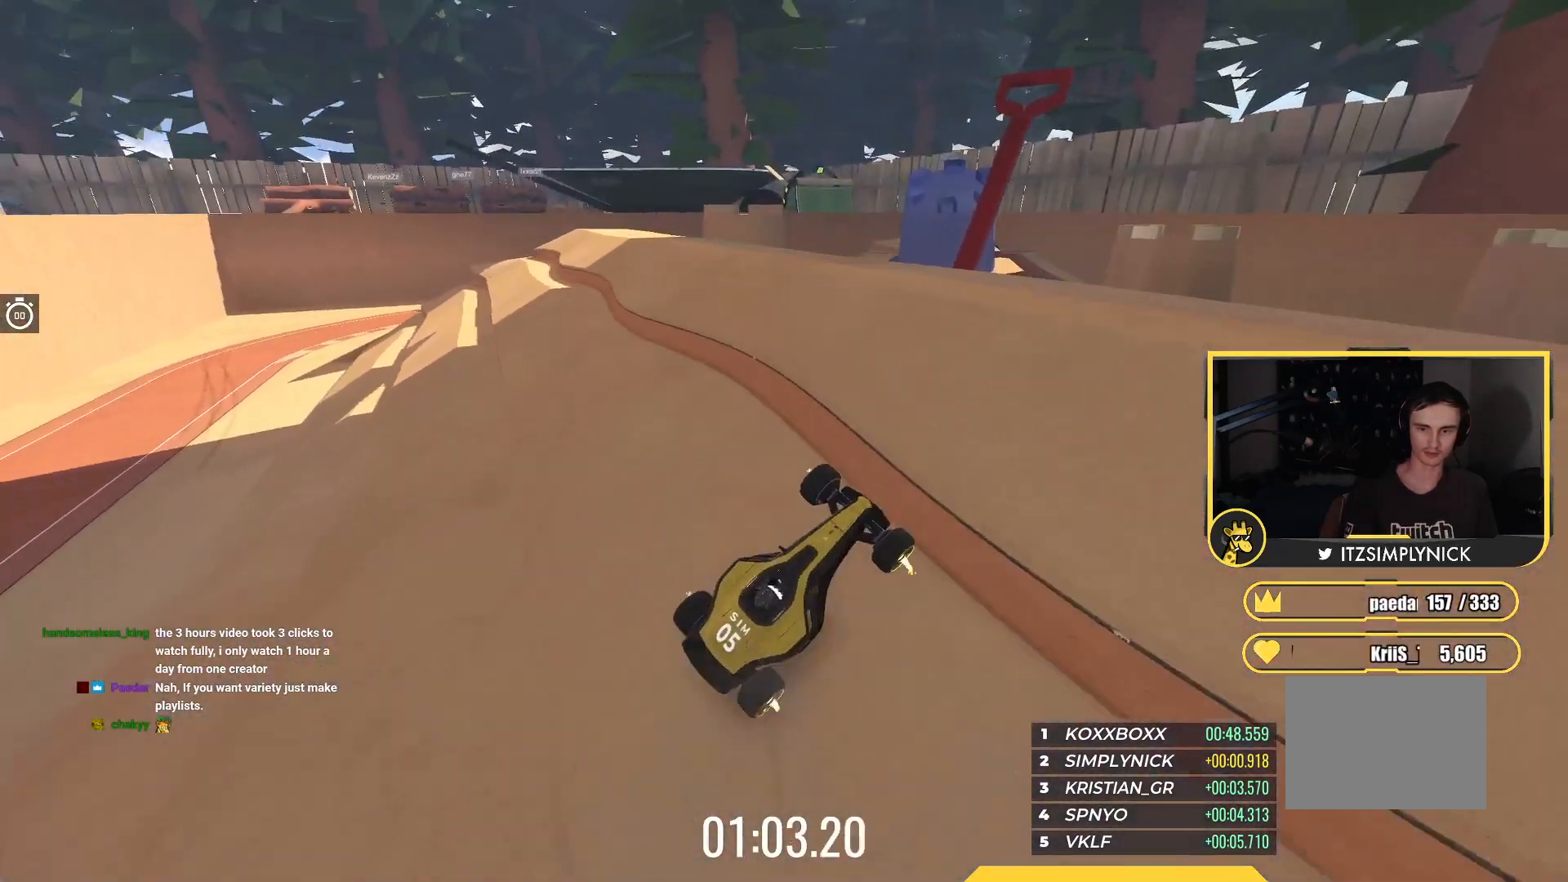
{"keys": ["left", "up"], "events": [[133, "down", "up"]]}
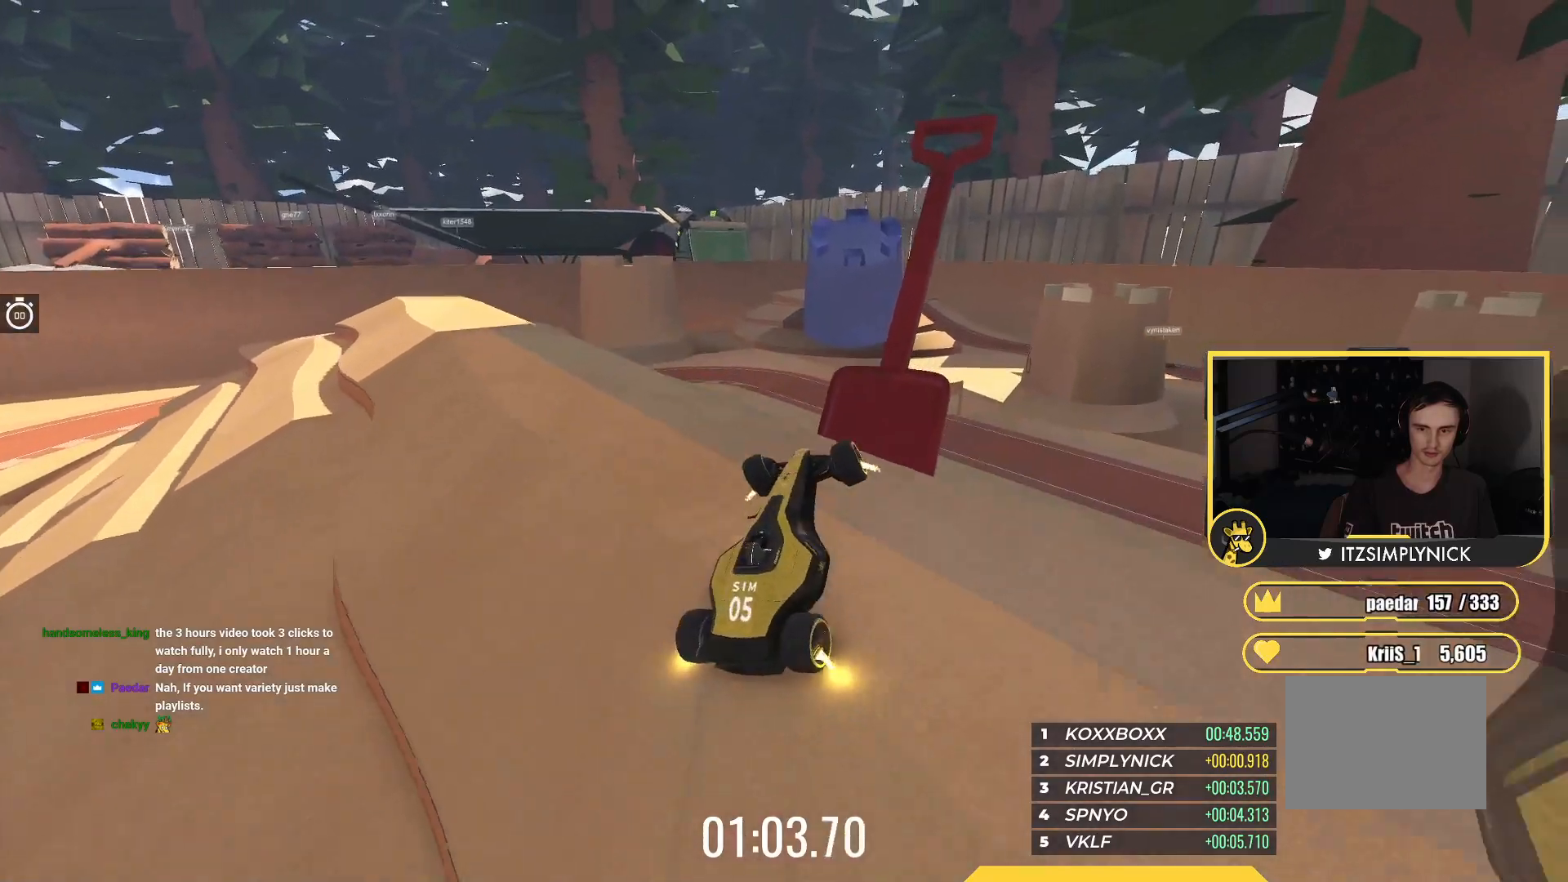
{"keys": ["down", "right"], "events": [[100, "left", "up"], [117, "right", "down"], [167, "up", "up"], [217, "up", "down"], [450, "up", "up"], [483, "down", "down"]]}
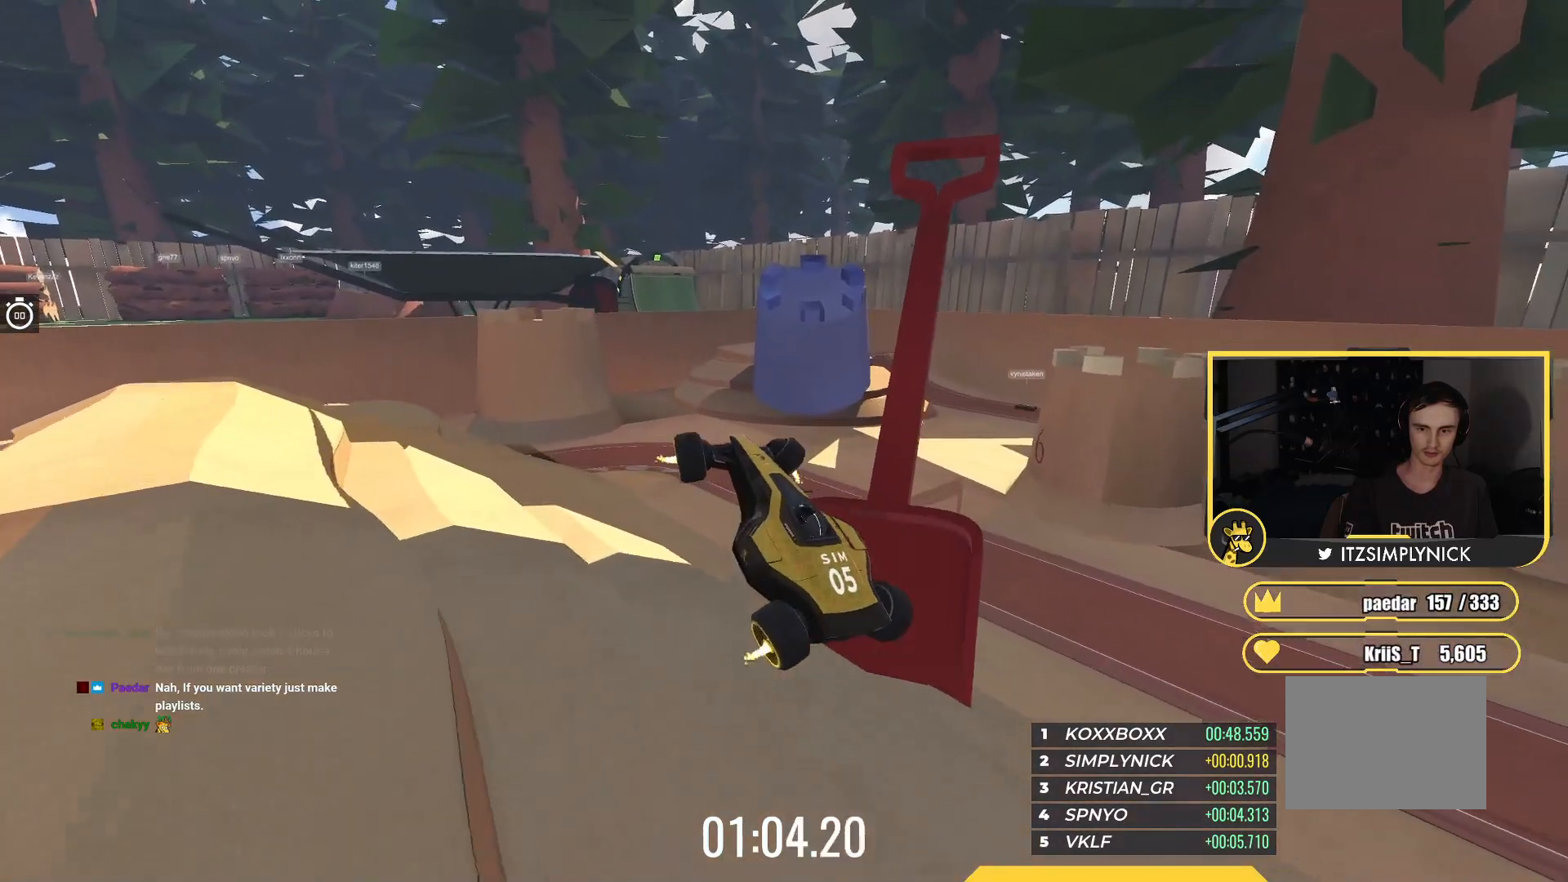
{"keys": ["down"], "events": [[400, "right", "up"], [450, "left", "down"], [500, "left", "up"]]}
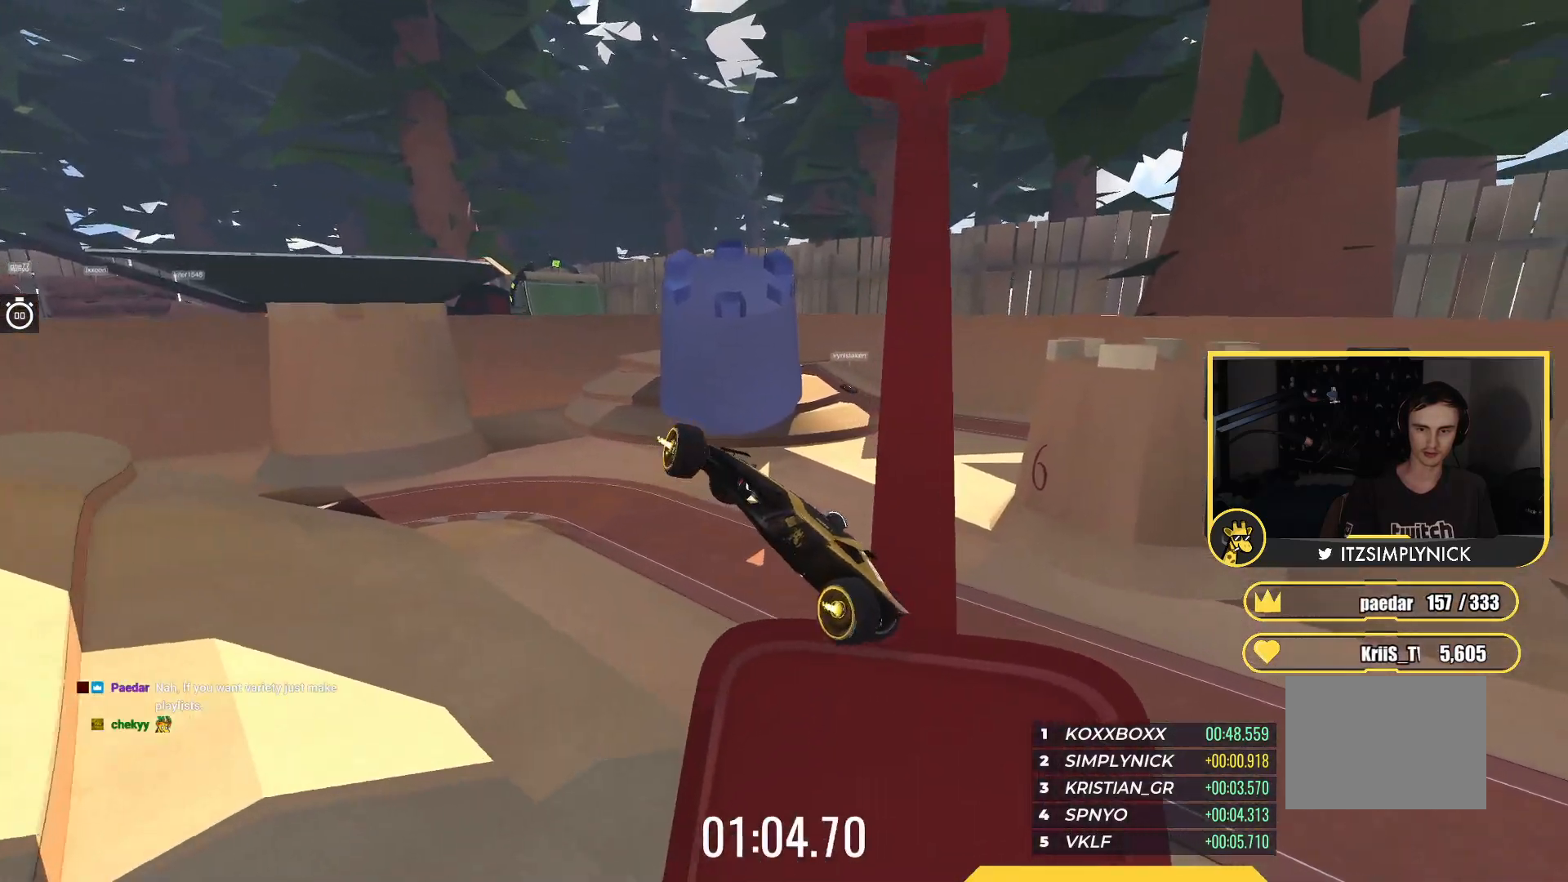
{"keys": ["down", "right"], "events": [[17, "down", "up"], [33, "up", "down"], [117, "right", "down"], [500, "down", "down"], [500, "up", "up"]]}
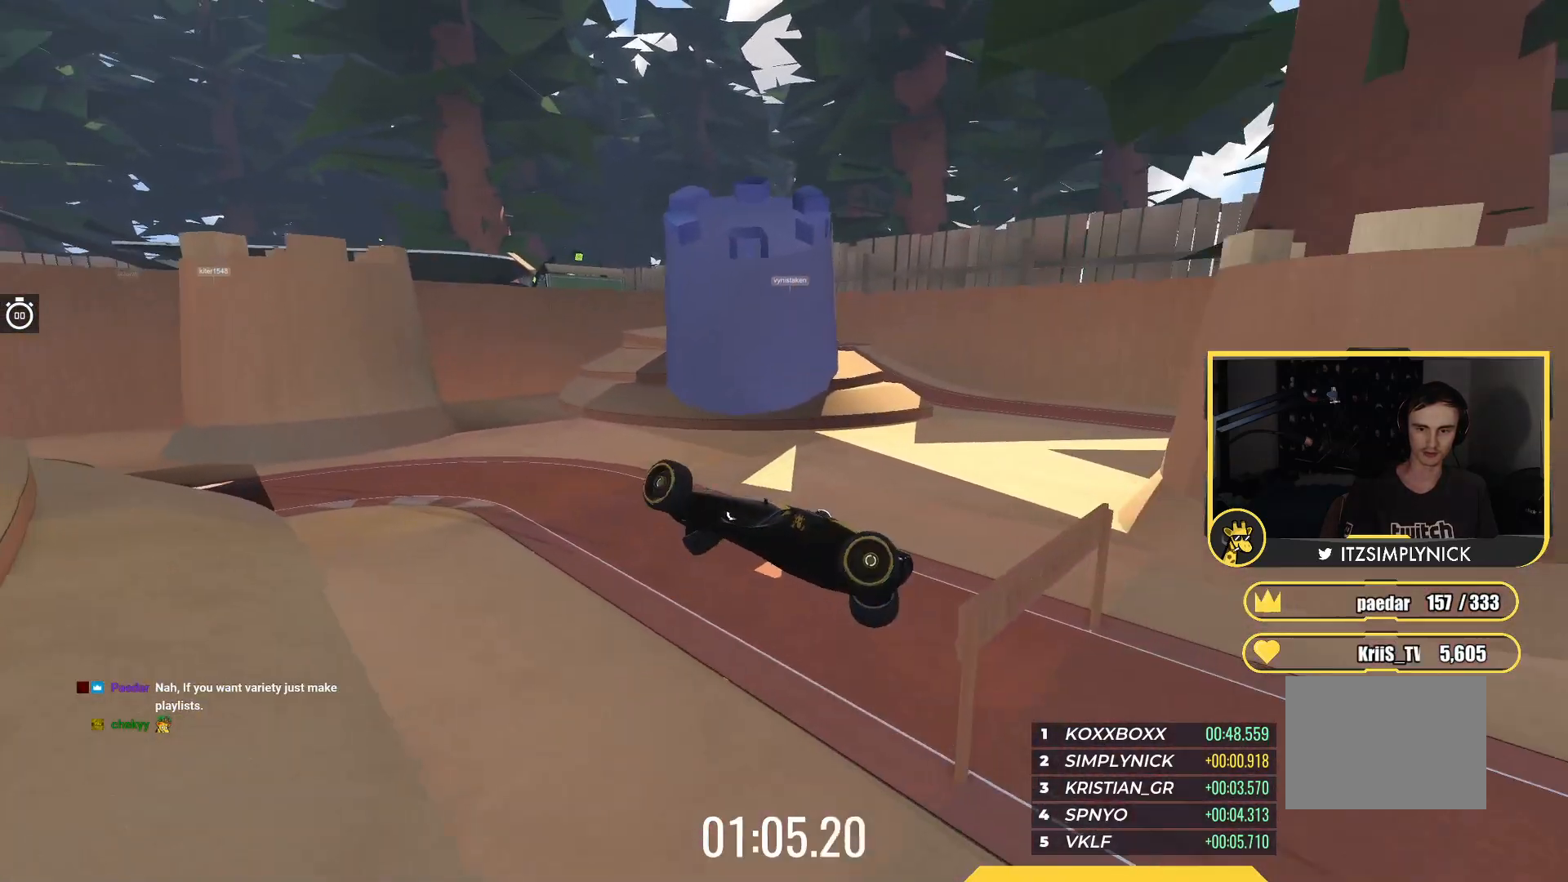
{"keys": ["down", "right"], "events": []}
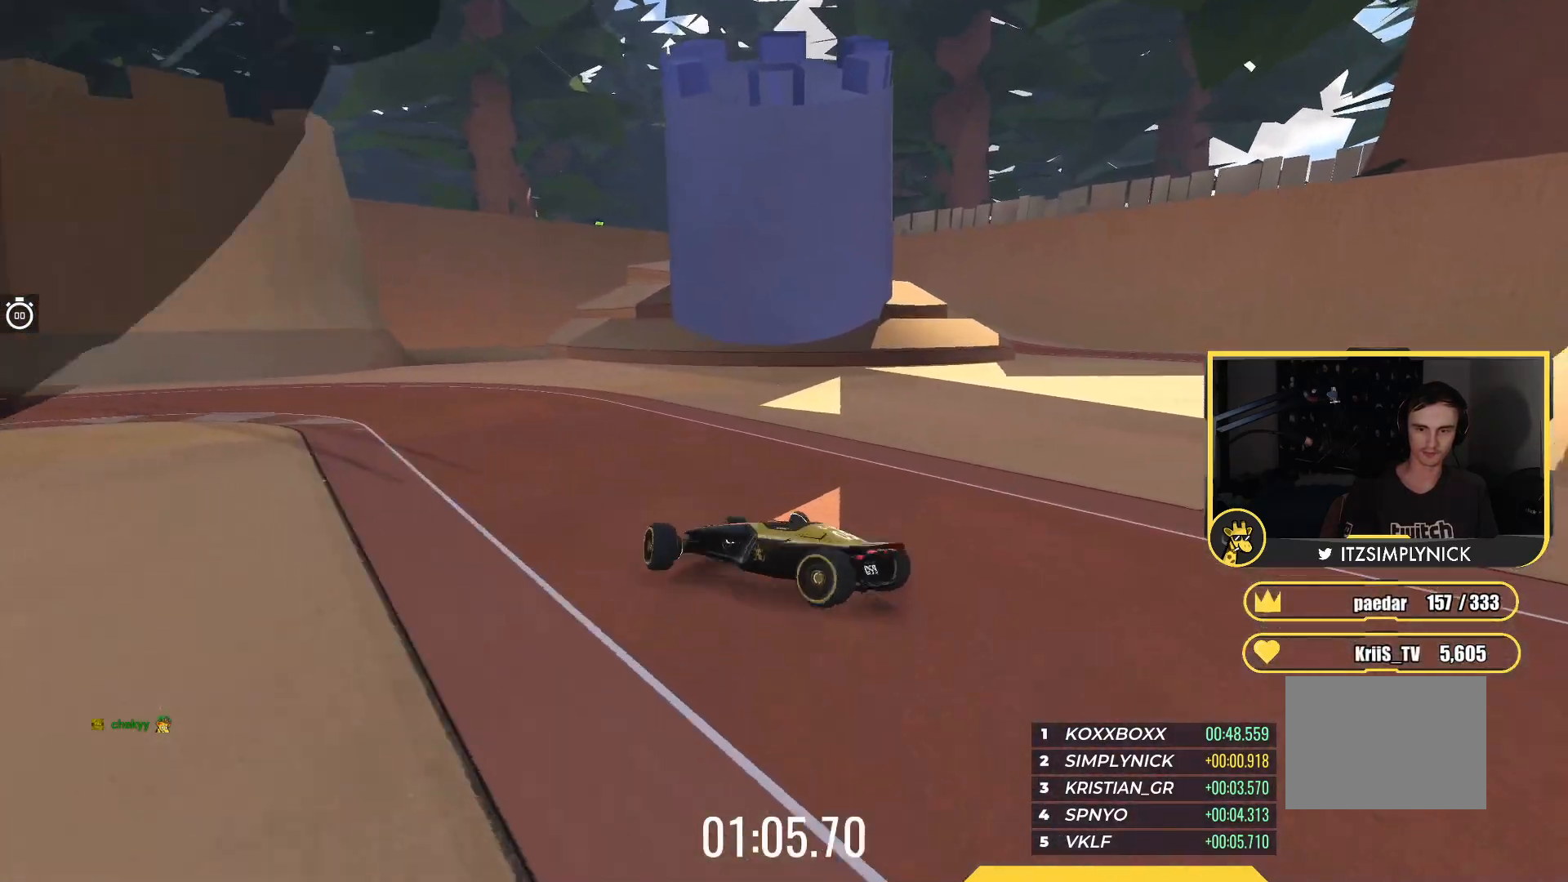
{"keys": ["down", "left", "up"], "events": [[33, "right", "up"], [50, "left", "down"], [150, "up", "down"]]}
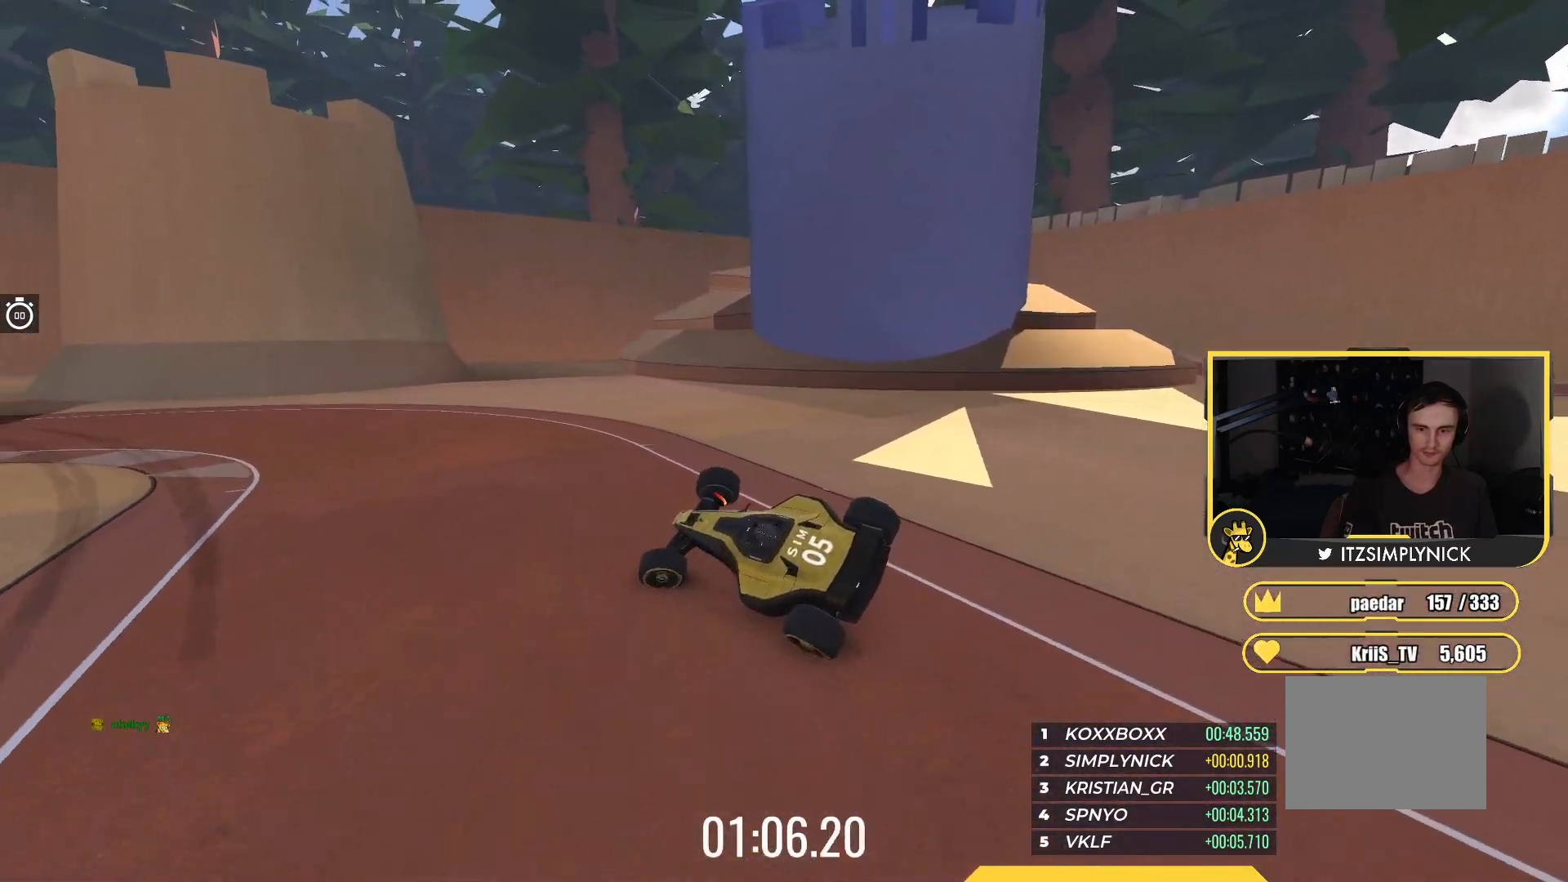
{"keys": ["down", "left", "up"], "events": []}
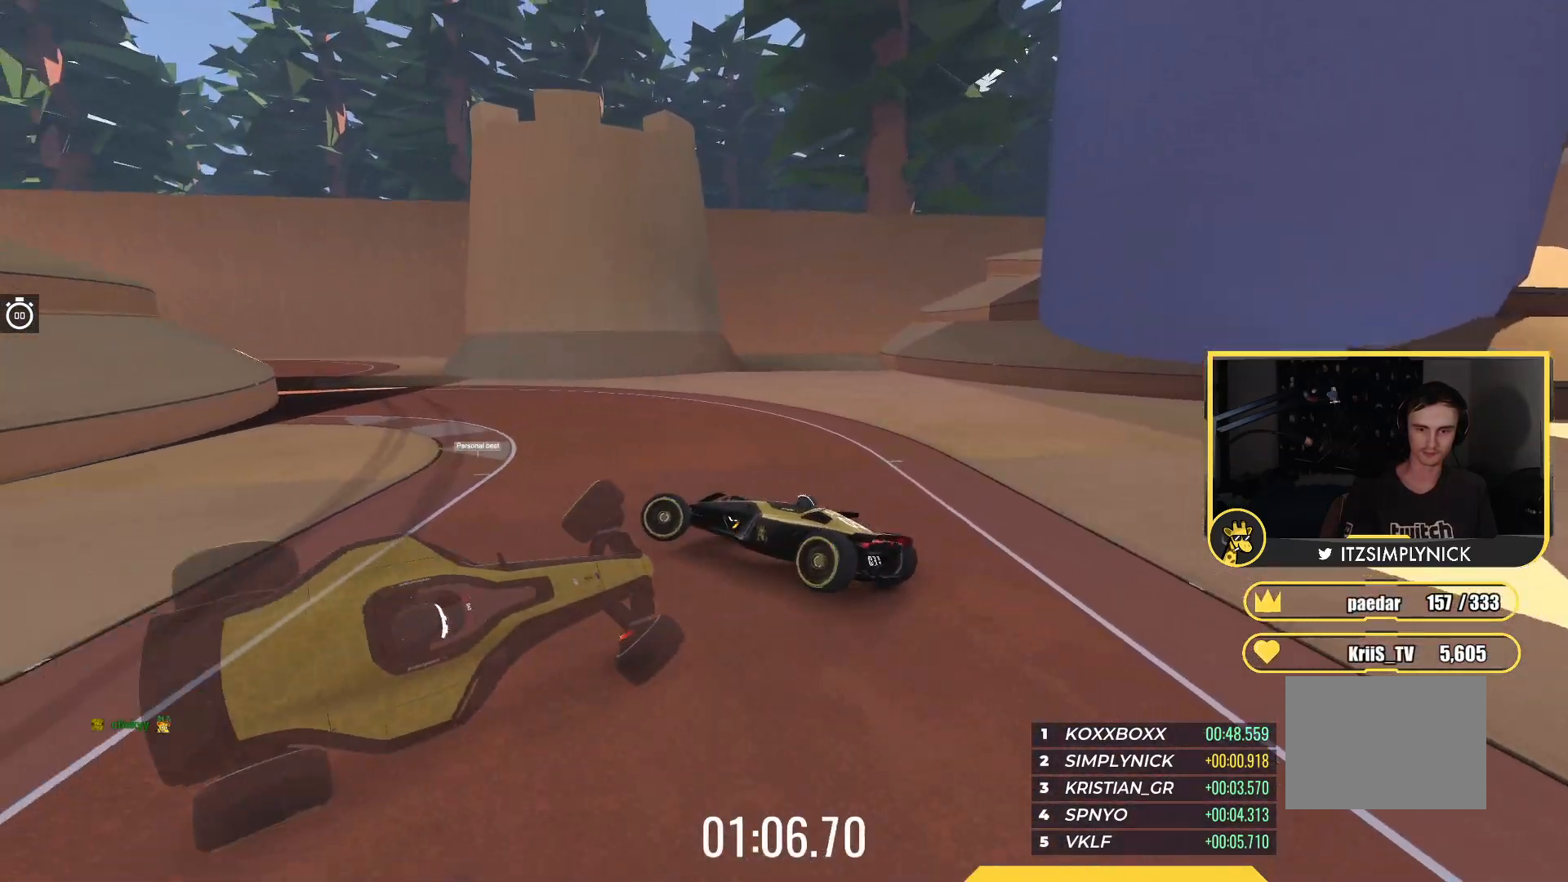
{"keys": ["down", "left", "up"], "events": []}
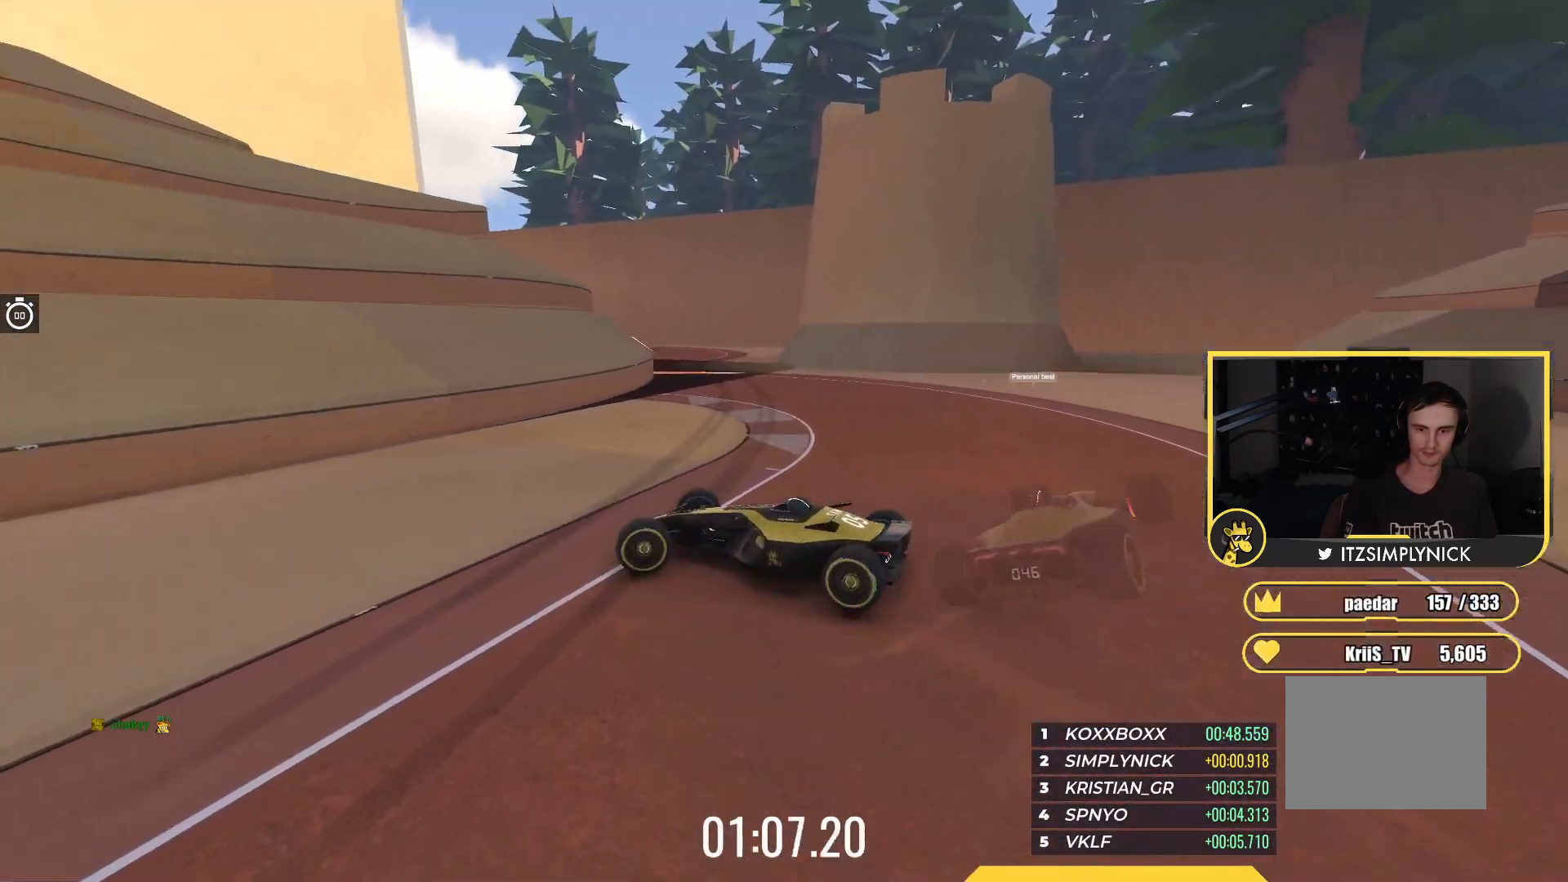
{"keys": ["left", "up"], "events": [[150, "down", "up"]]}
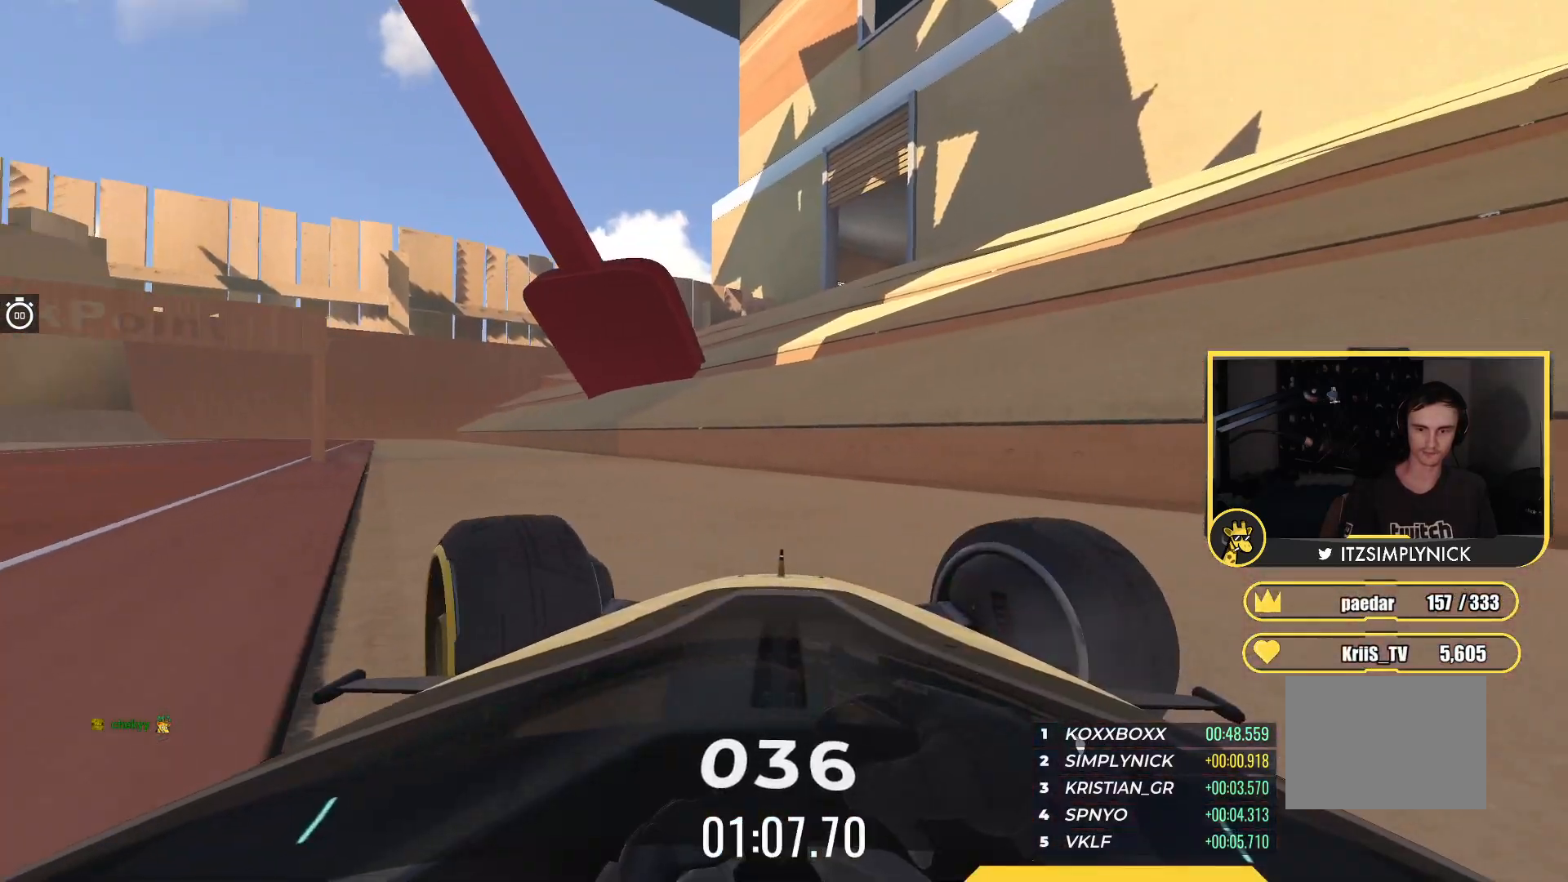
{"keys": ["left", "up"], "events": []}
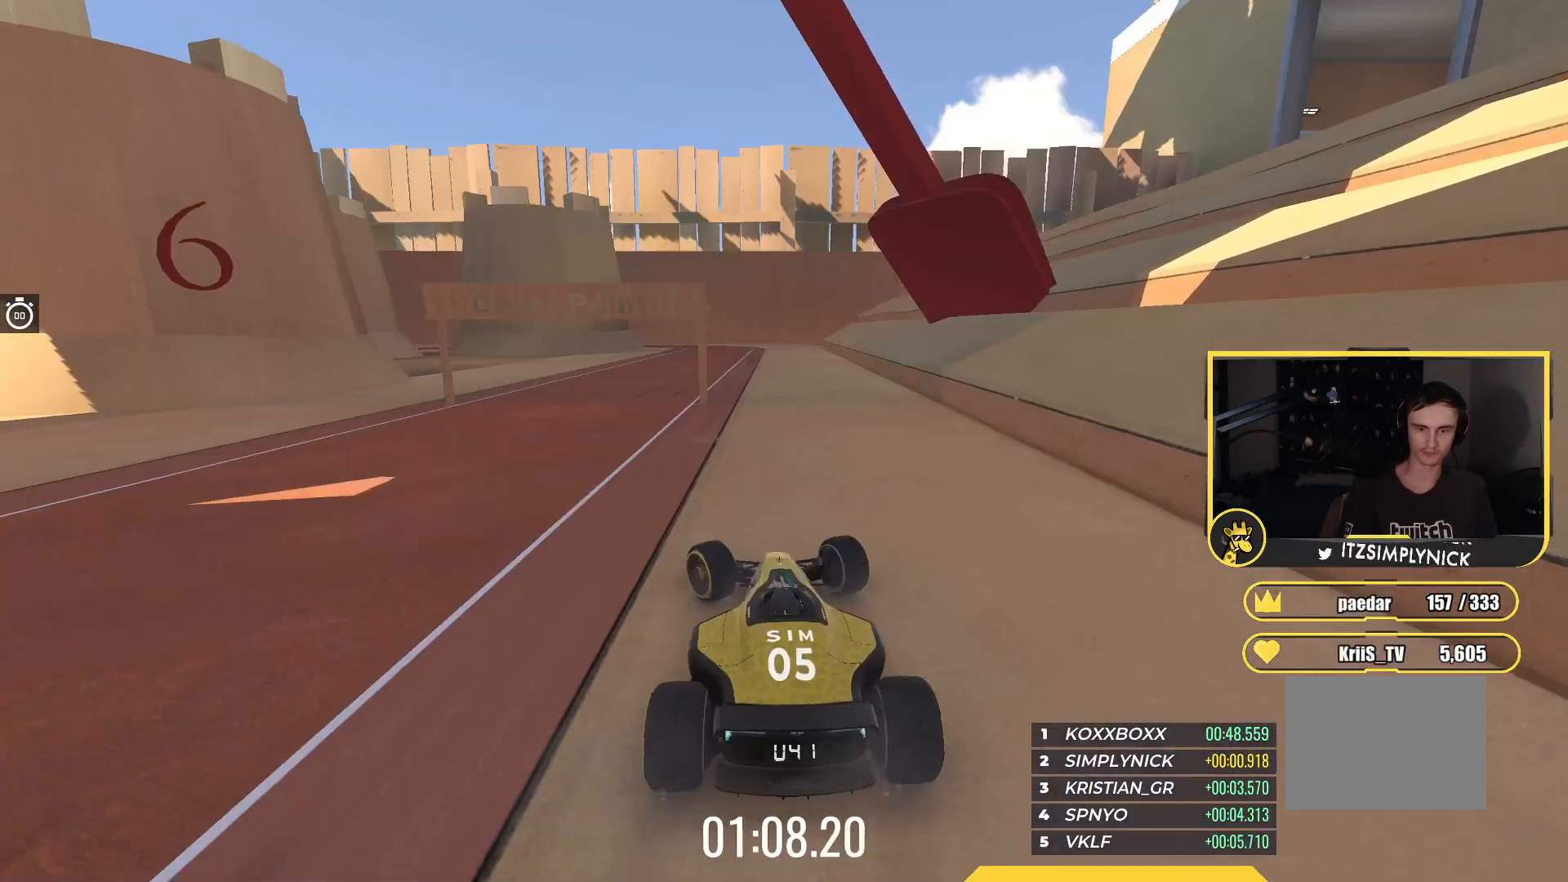
{"keys": ["up"], "events": [[217, "left", "up"]]}
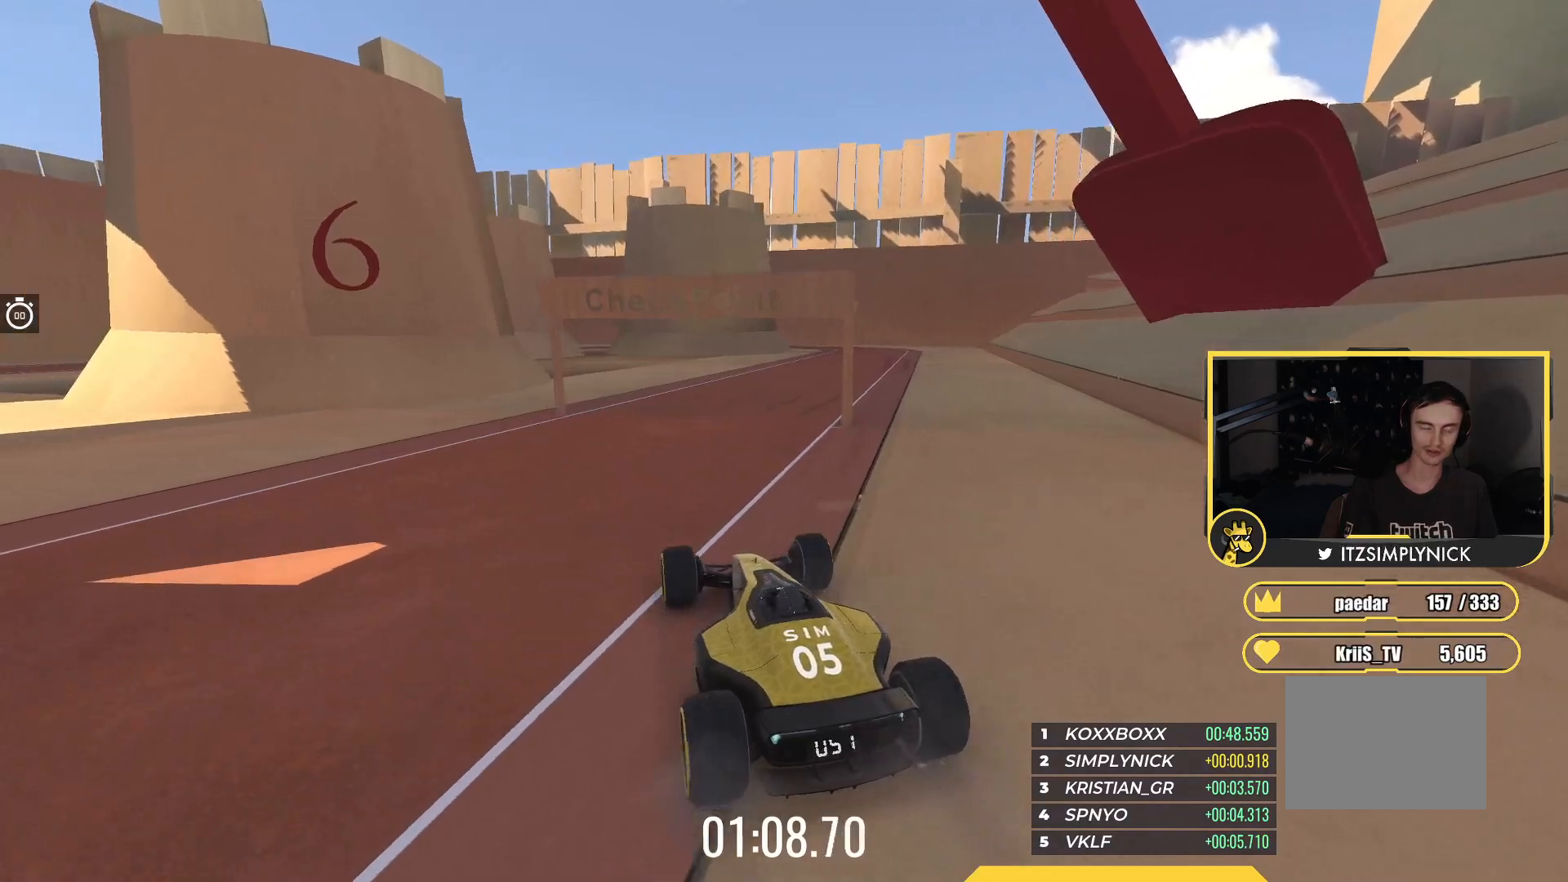
{"keys": ["right", "up"], "events": [[217, "right", "down"]]}
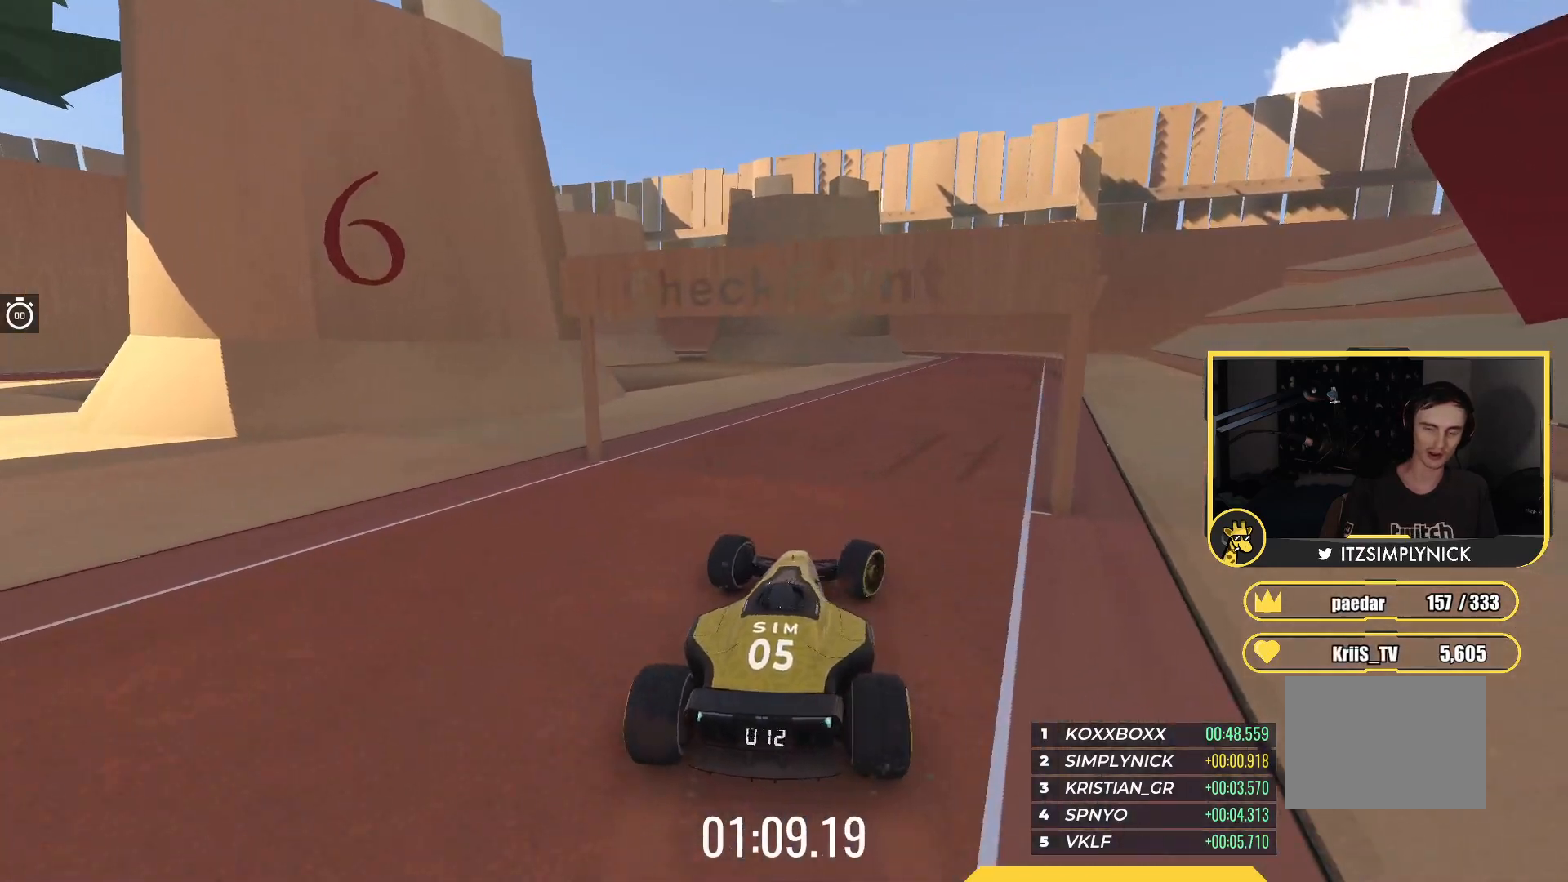
{"keys": ["up"], "events": [[100, "right", "up"]]}
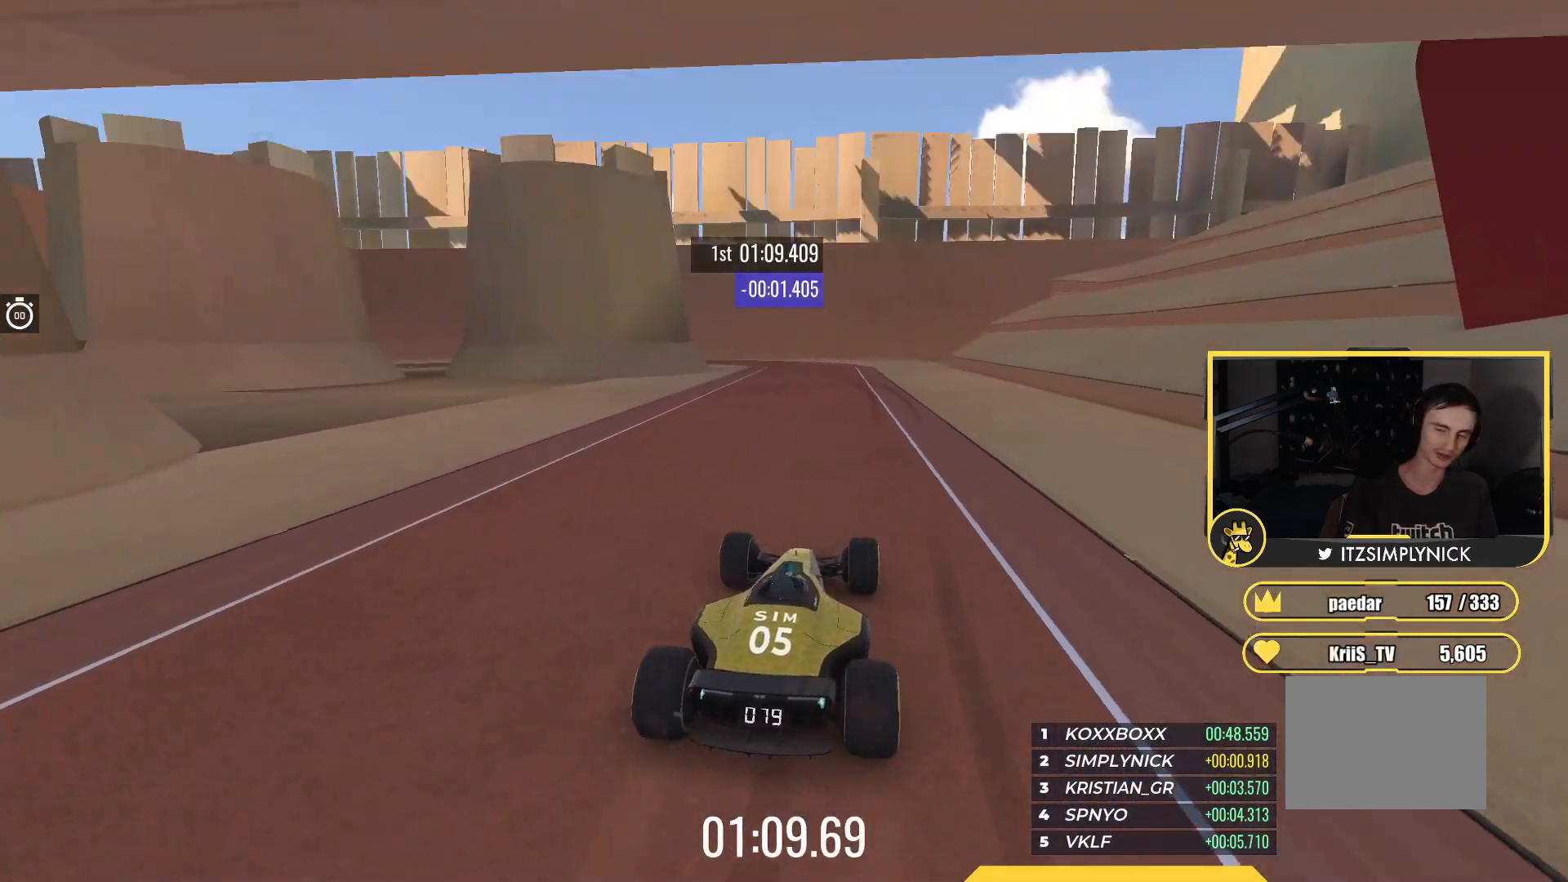
{"keys": ["up"], "events": []}
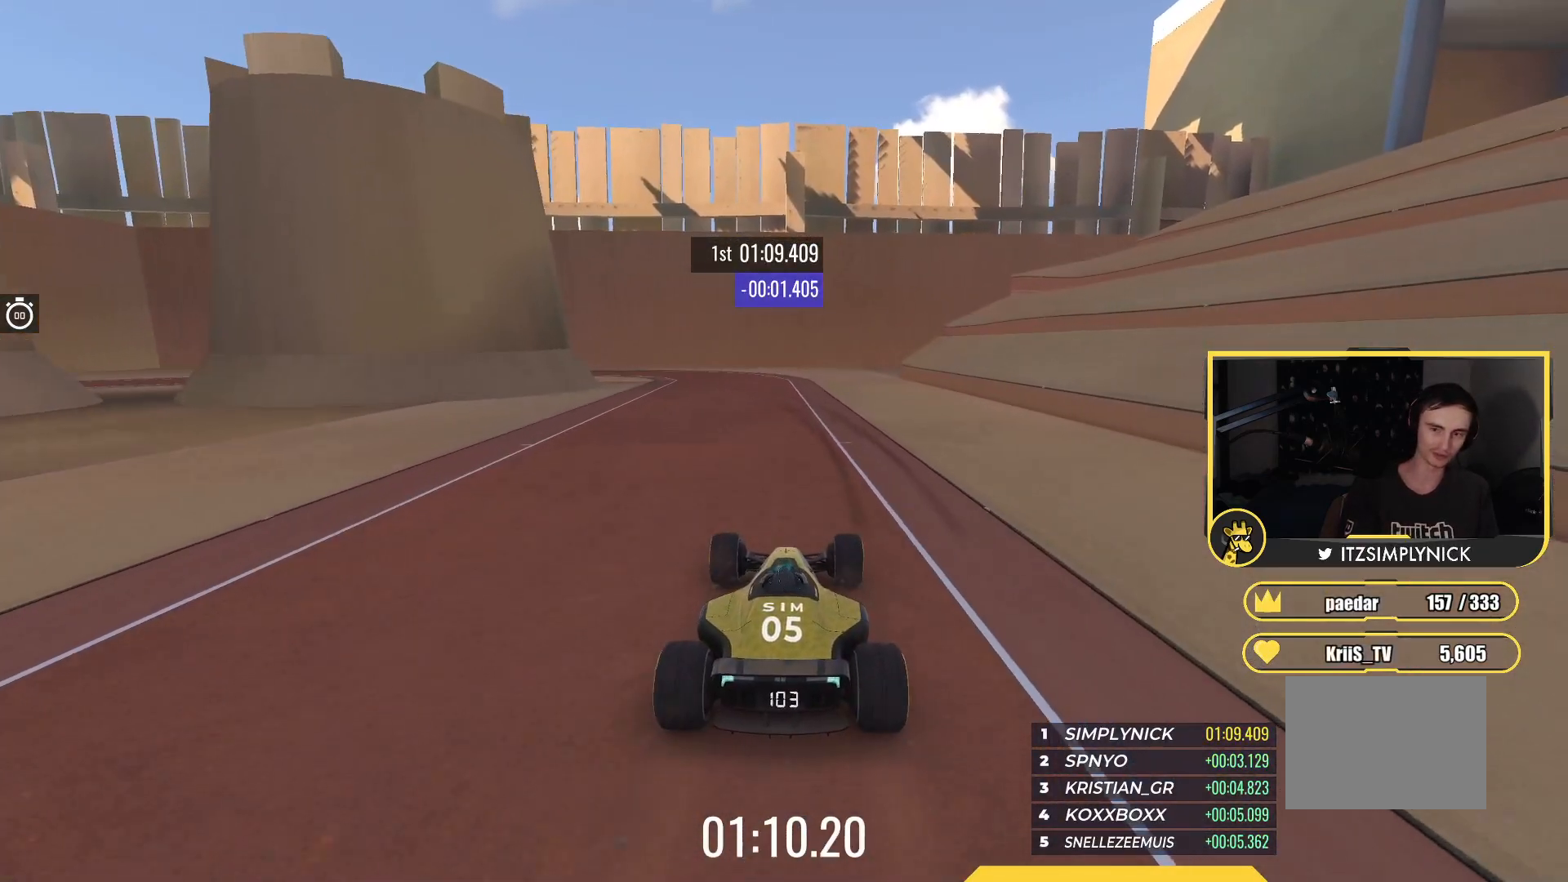
{"keys": ["up"], "events": []}
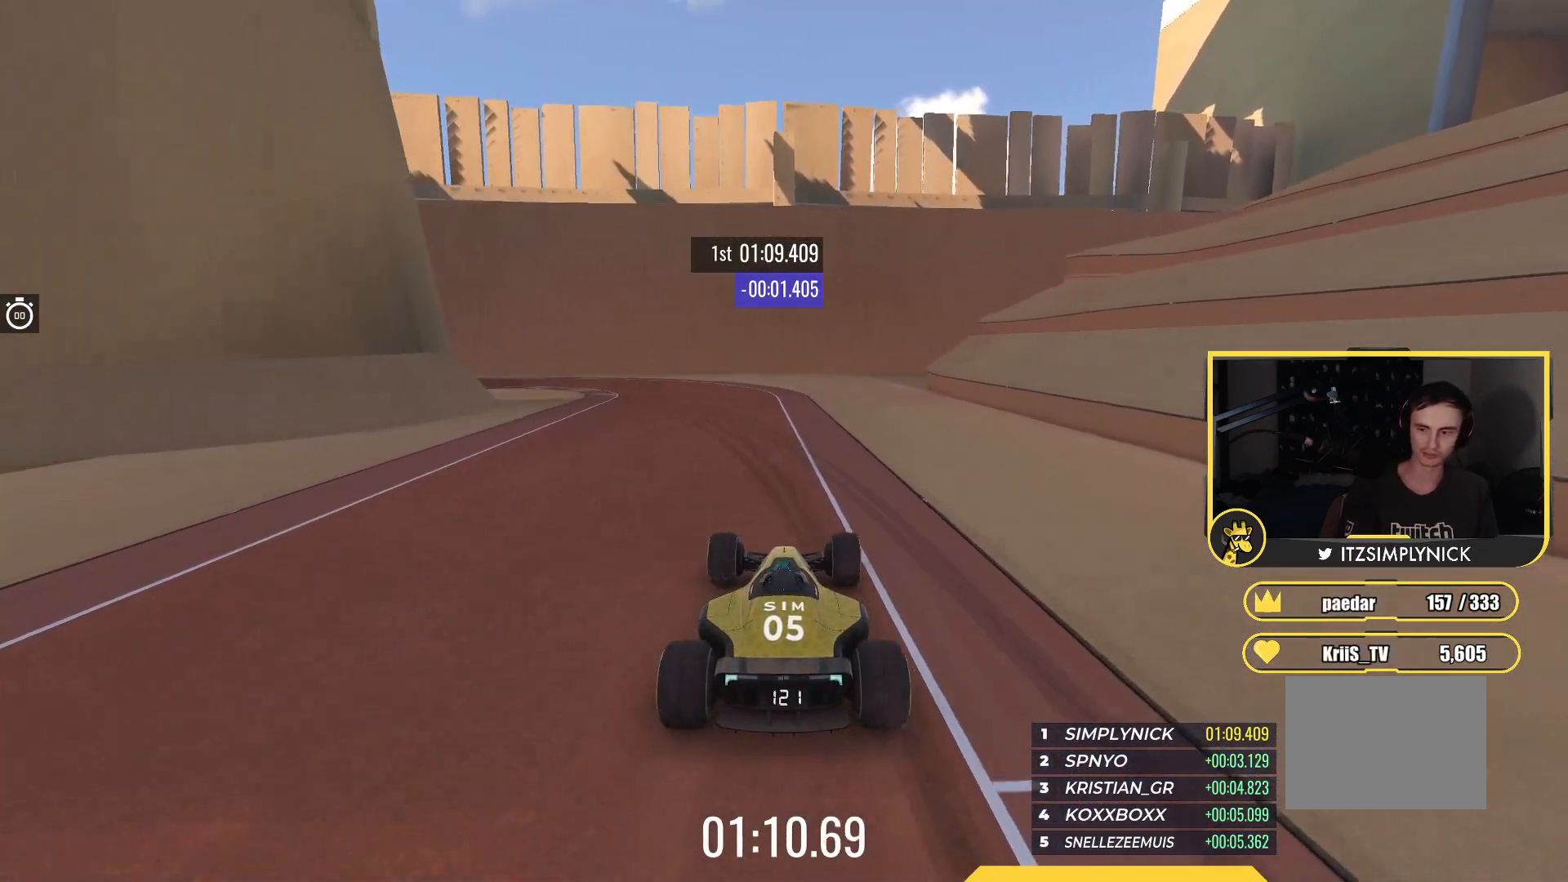
{"keys": ["left"], "events": [[167, "left", "down"], [250, "up", "up"]]}
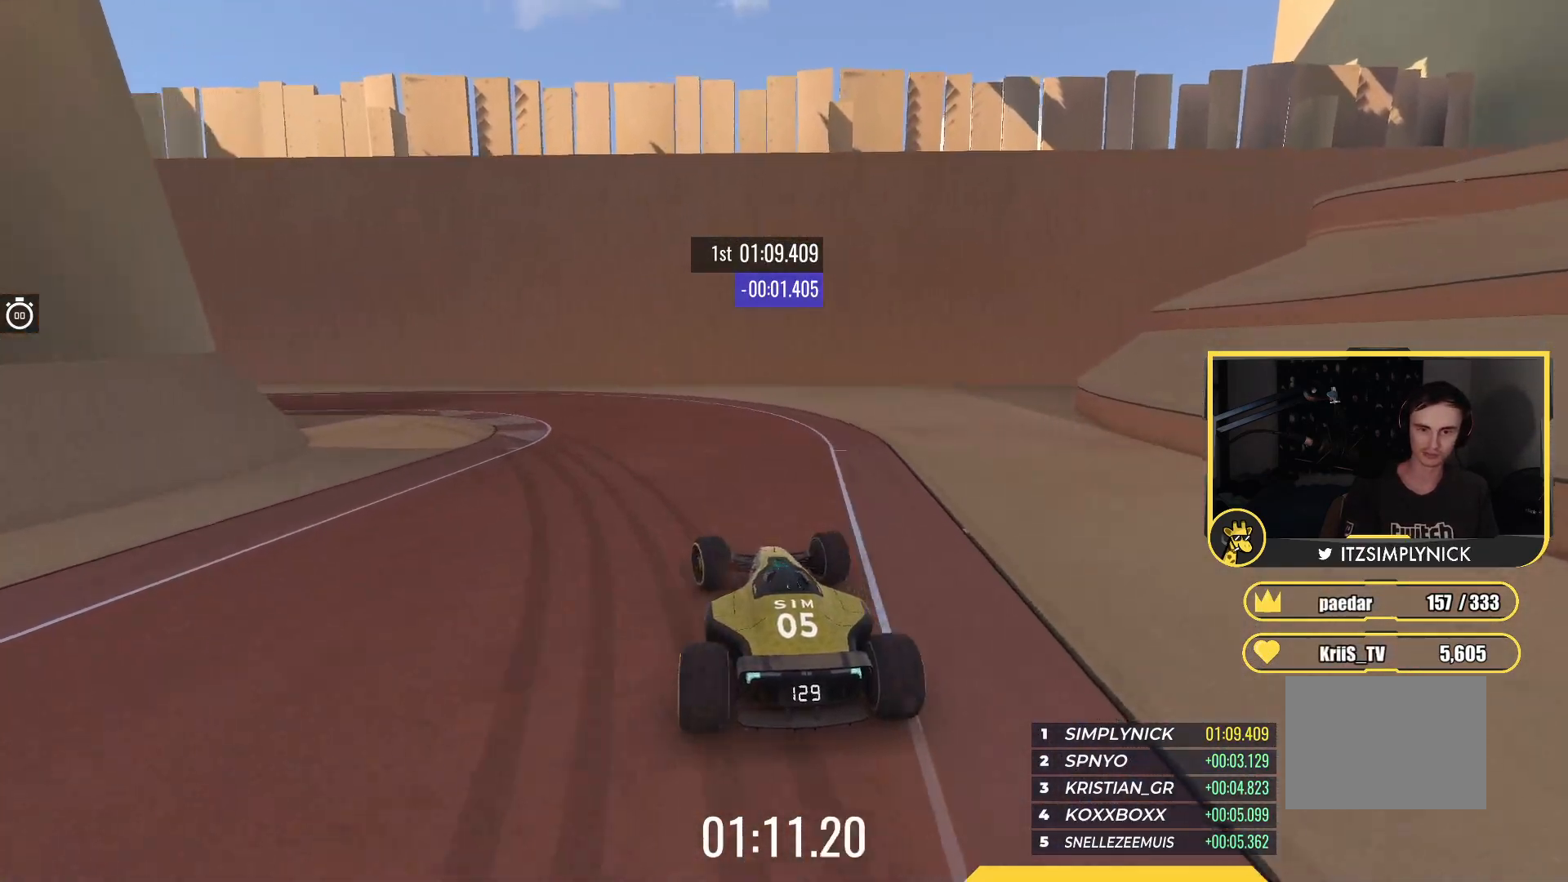
{"keys": ["left", "up"], "events": [[100, "up", "down"], [267, "up", "up"], [350, "up", "down"], [433, "up", "up"], [500, "up", "down"]]}
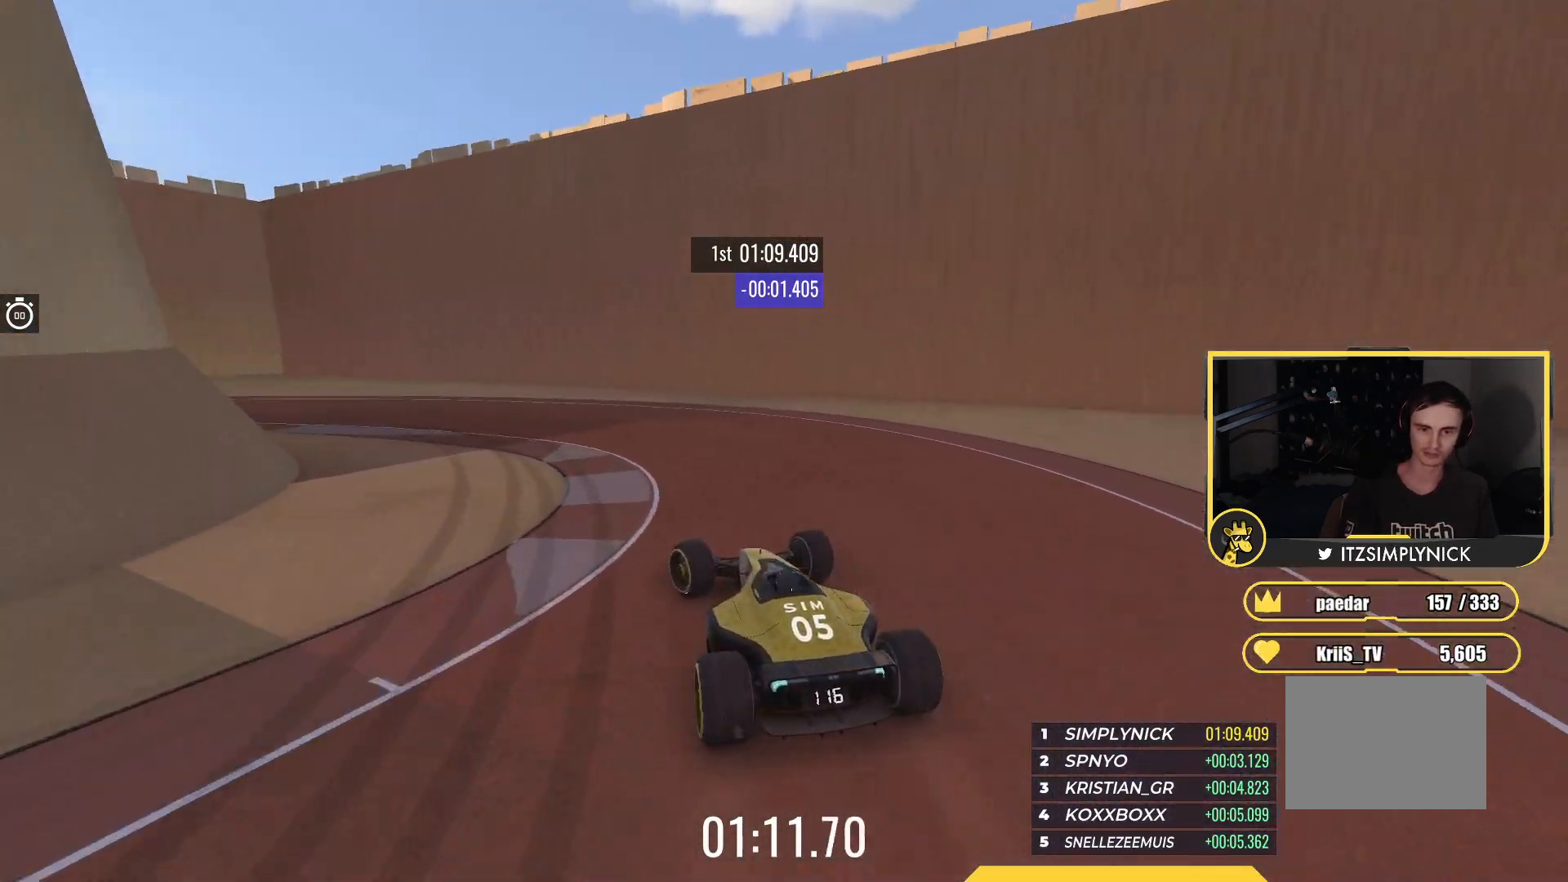
{"keys": ["left", "up"], "events": []}
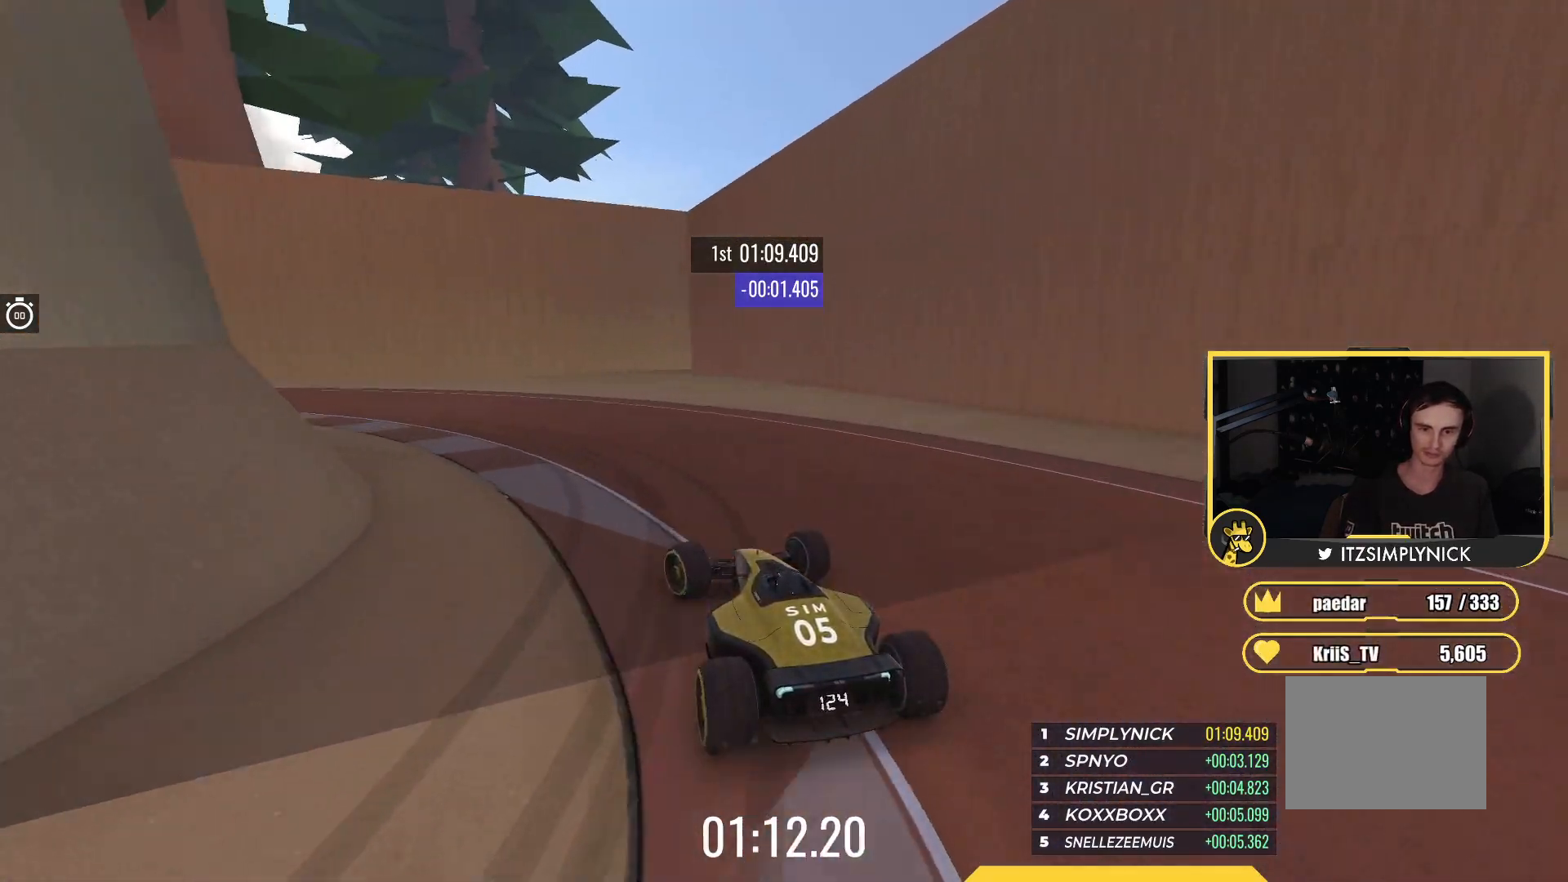
{"keys": ["left", "up"], "events": []}
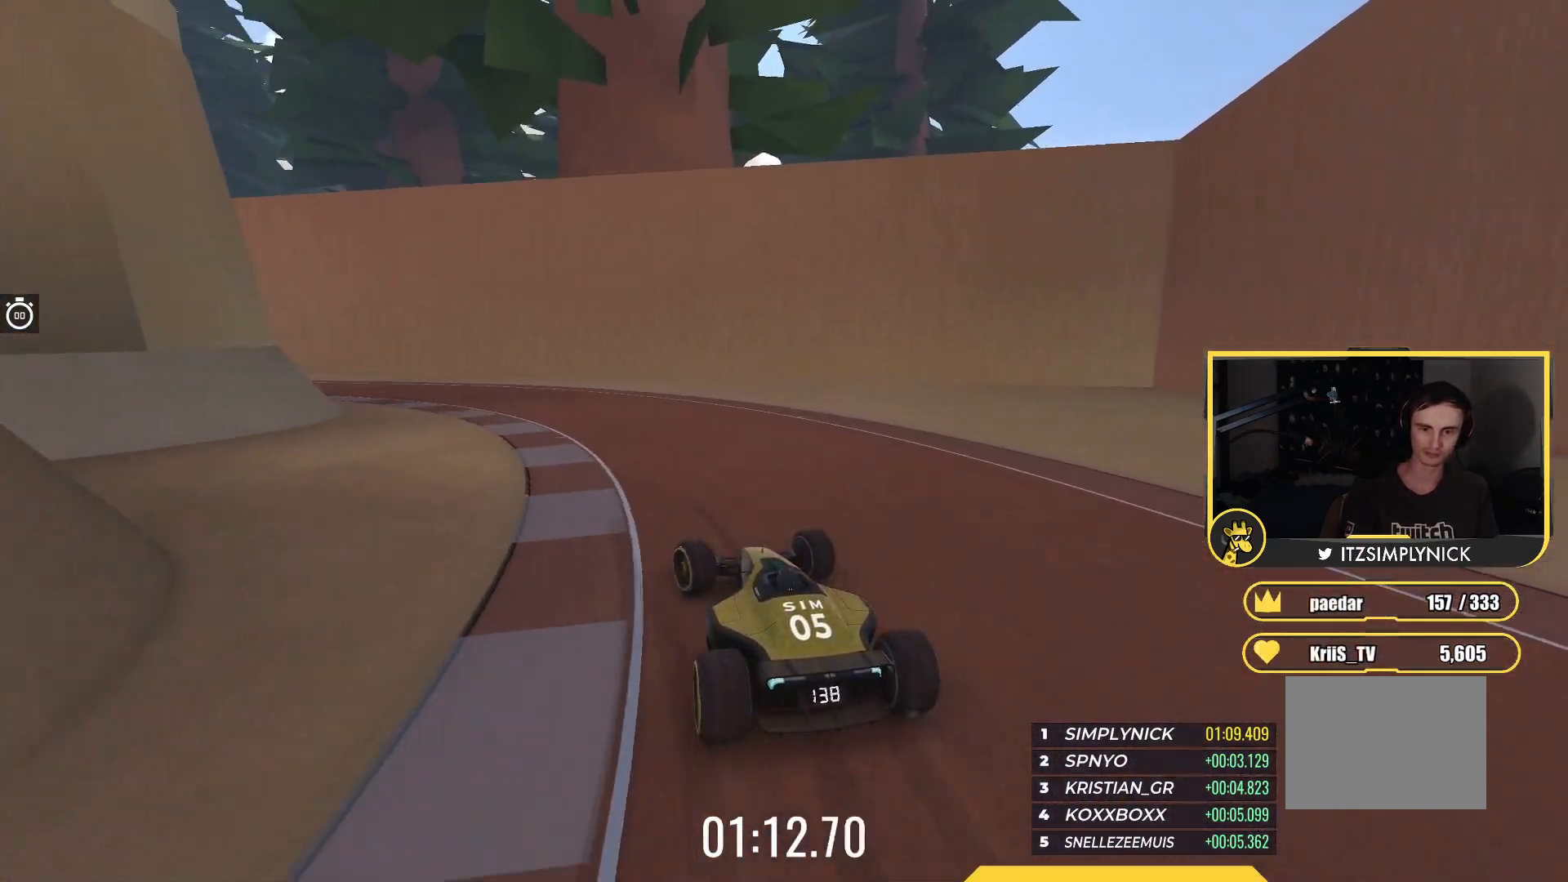
{"keys": ["up"], "events": [[483, "left", "up"]]}
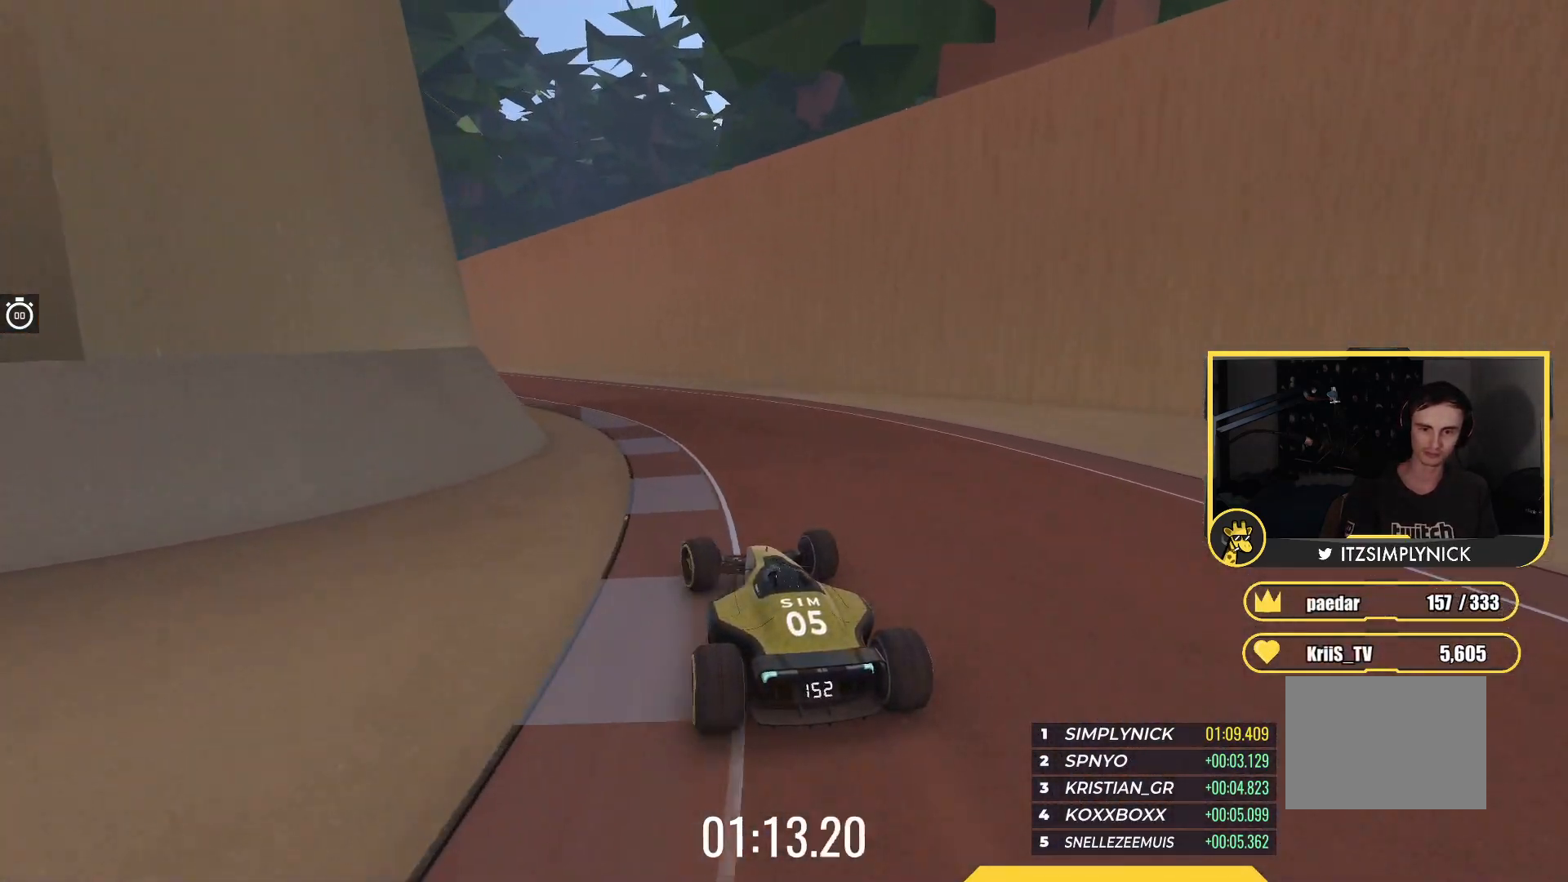
{"keys": ["left", "up"], "events": [[233, "left", "down"]]}
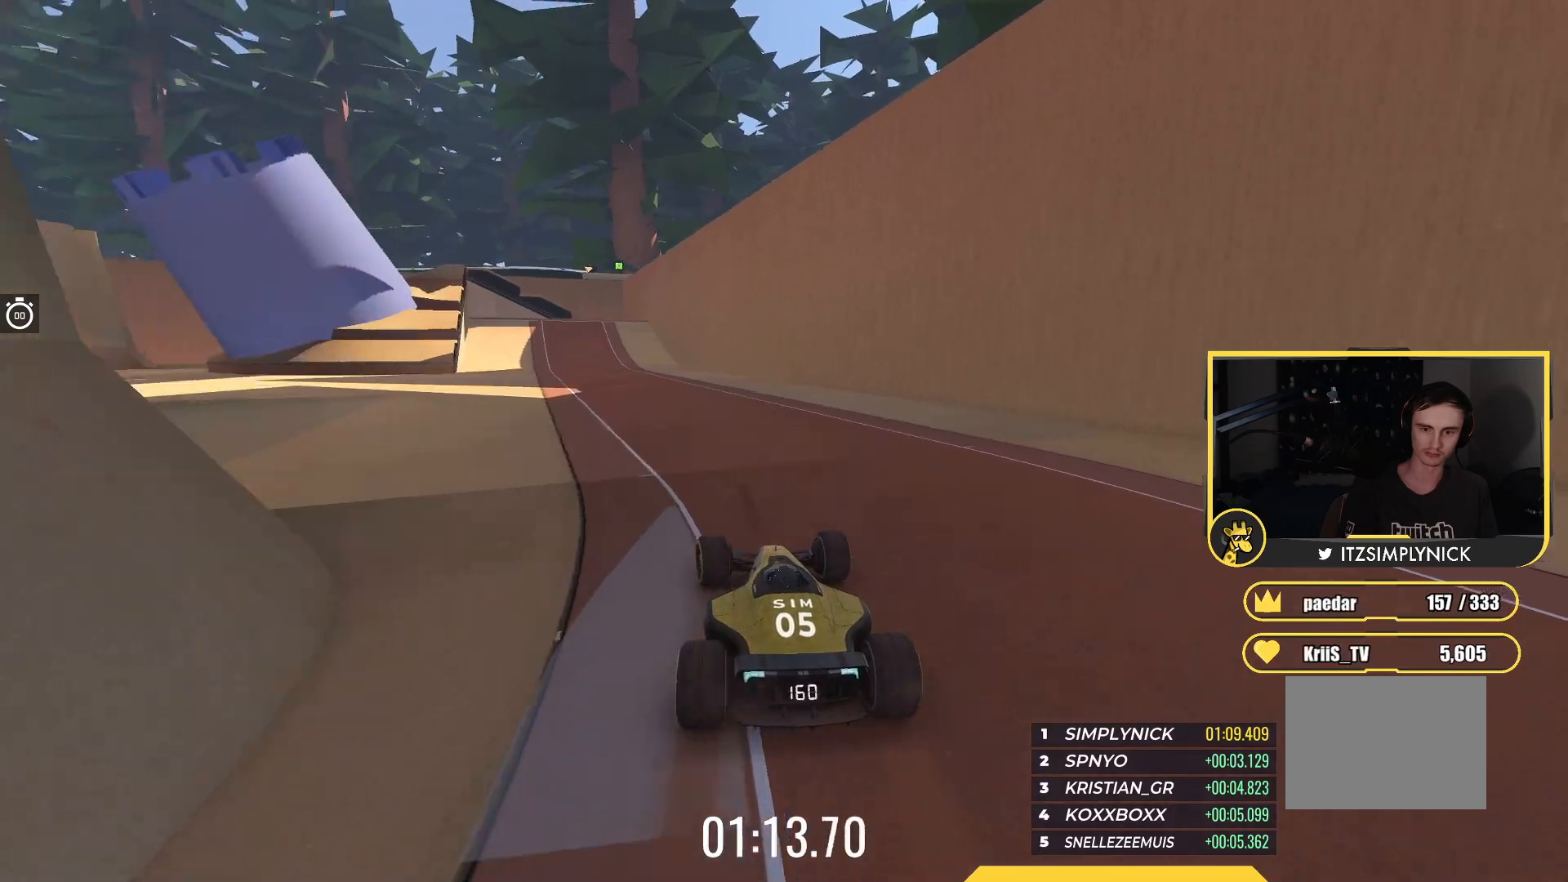
{"keys": ["up"], "events": [[383, "left", "up"]]}
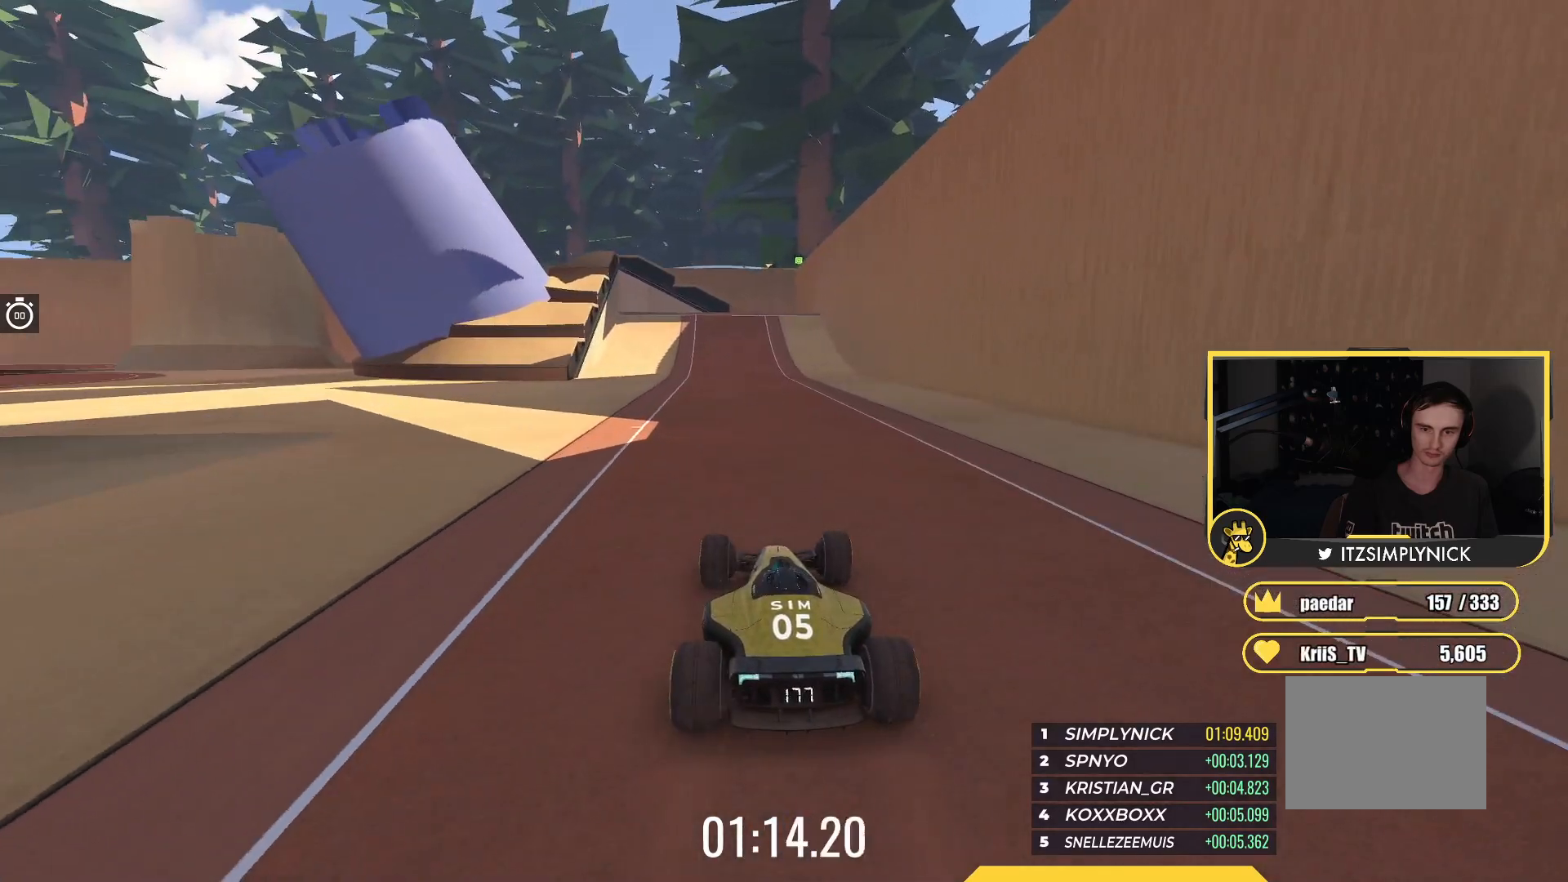
{"keys": ["up"], "events": [[233, "right", "down"], [300, "right", "up"]]}
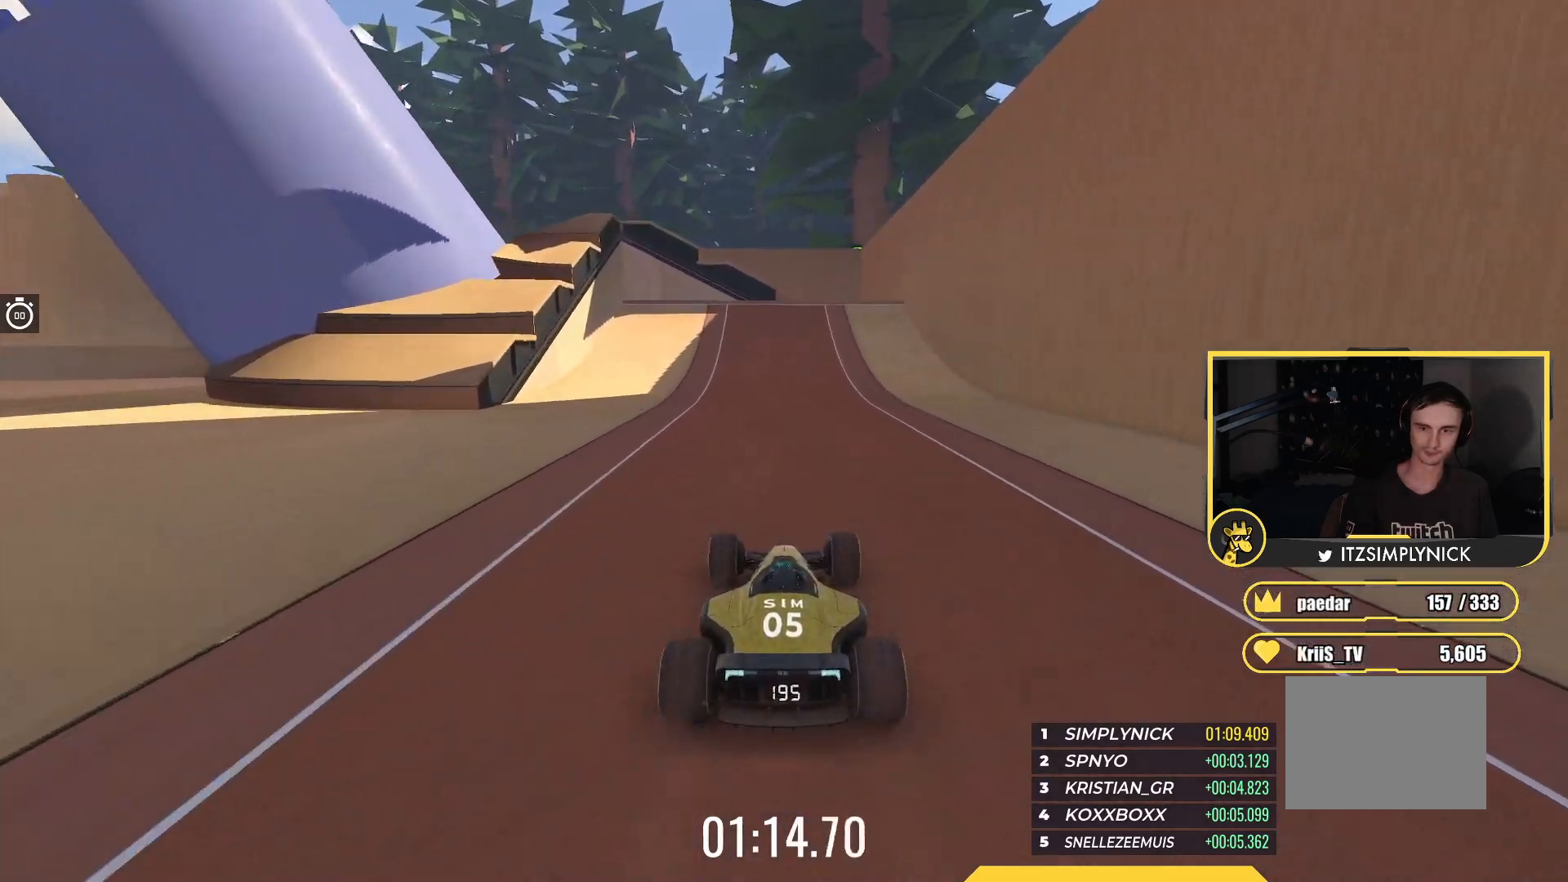
{"keys": ["up"], "events": [[167, "right", "down"], [300, "right", "up"]]}
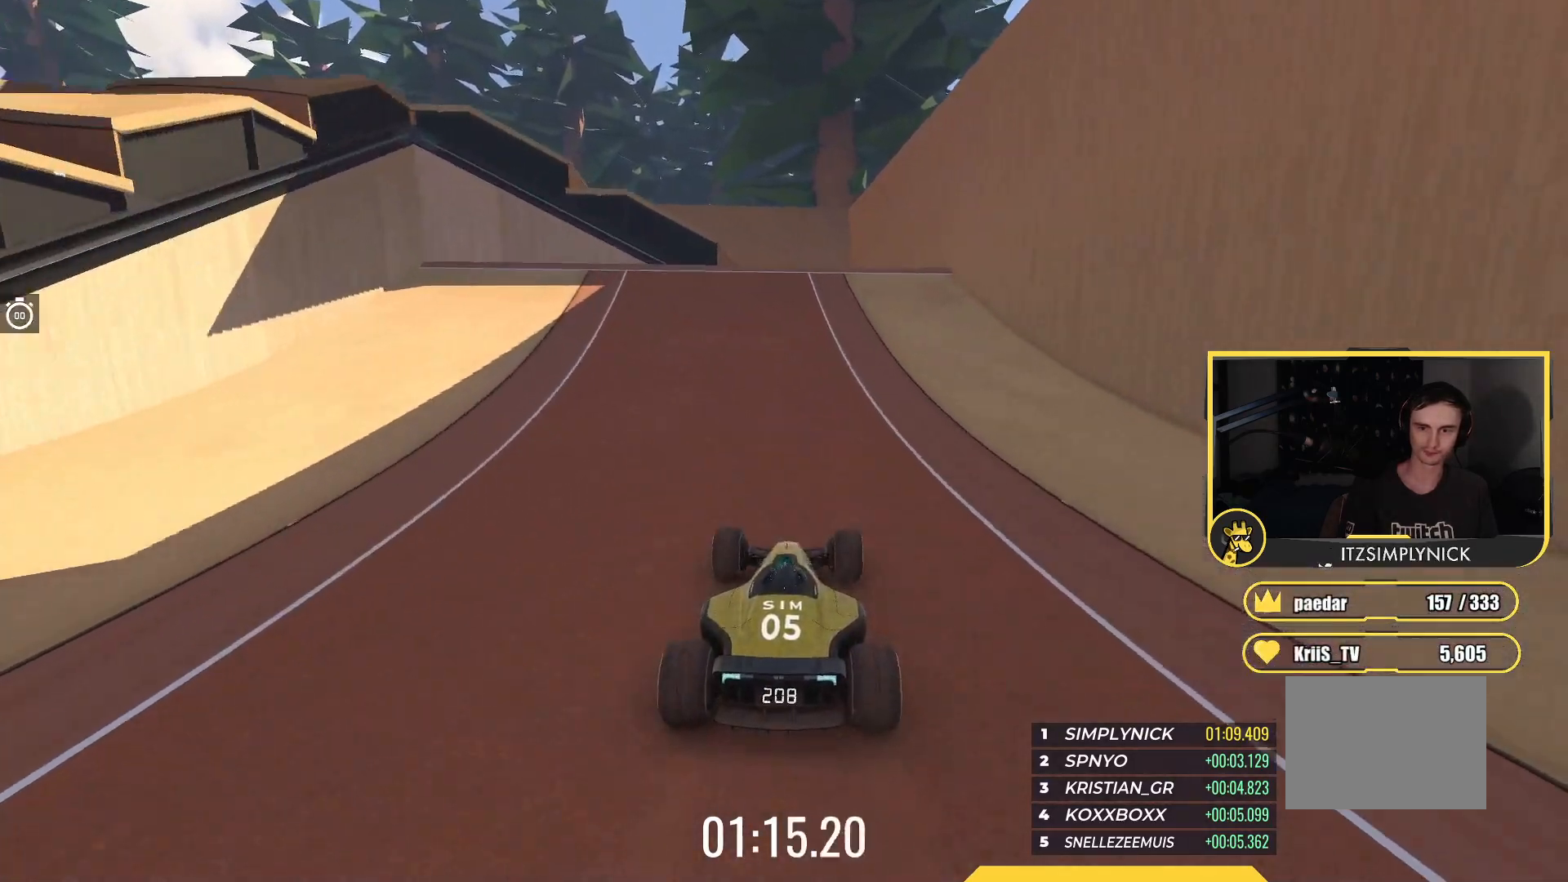
{"keys": ["up"], "events": []}